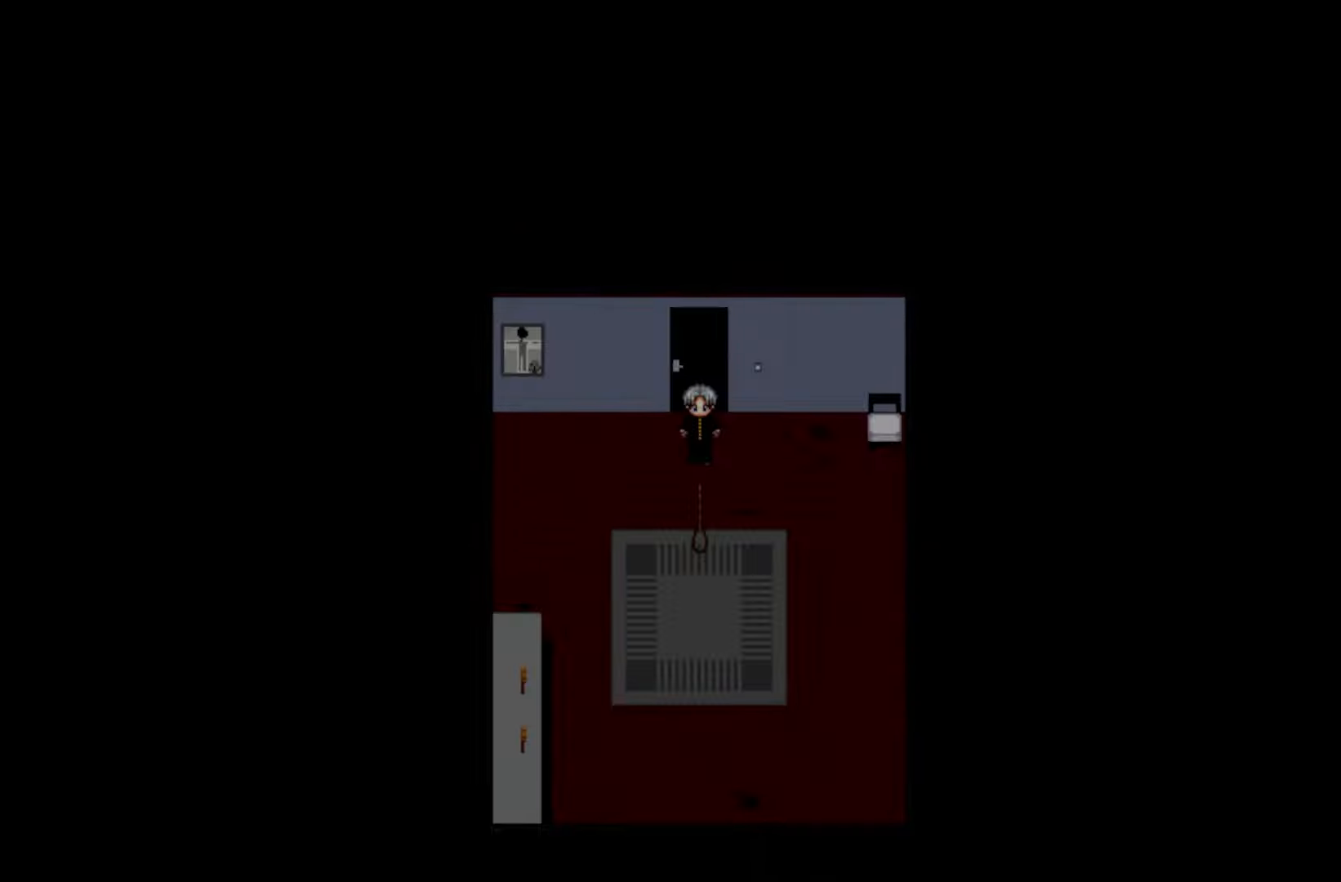
Gameplay with keyboard and mouse; each line is a JSON object with the keys and mouse buttons held at the frame after it. "events" lists presses ("down") and releases ("up") of "1", "2", "3", "4", "5", "6", "7", "a", "d", "e", "q", "r", "s", "space", "w" and "mouse_left" between this image and that frame as [ms after this image, input, new state], when the widget could be followed in between. "mouse_left" = the "left" button of the "mouse" list. No other keys are recorded. Not read: mouse_move.
{"keys": [], "mouse": [], "events": [[333, "space", "down"], [500, "space", "up"]]}
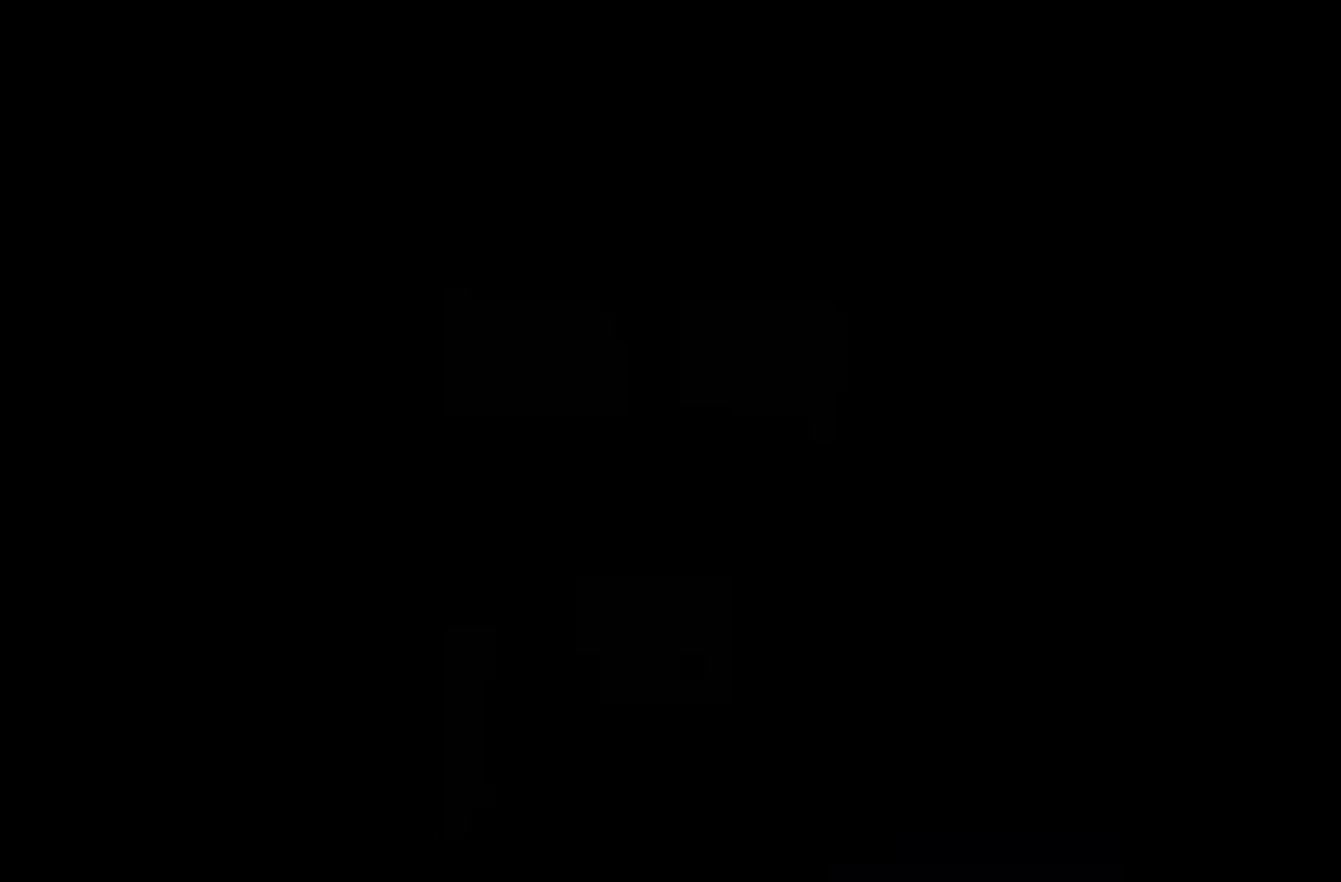
{"keys": ["space"], "mouse": [], "events": [[500, "space", "down"]]}
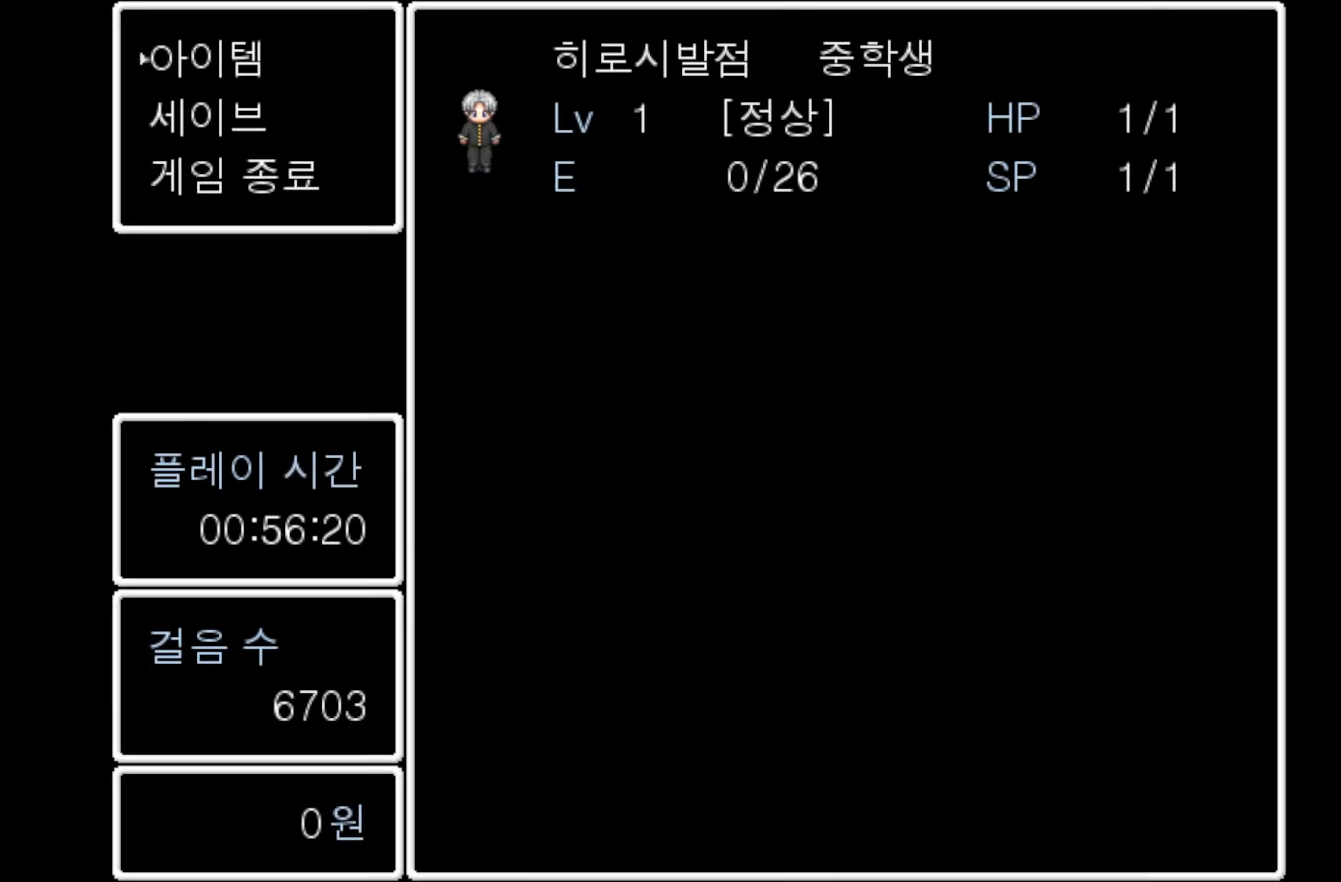
{"keys": [], "mouse": [], "events": [[150, "space", "up"]]}
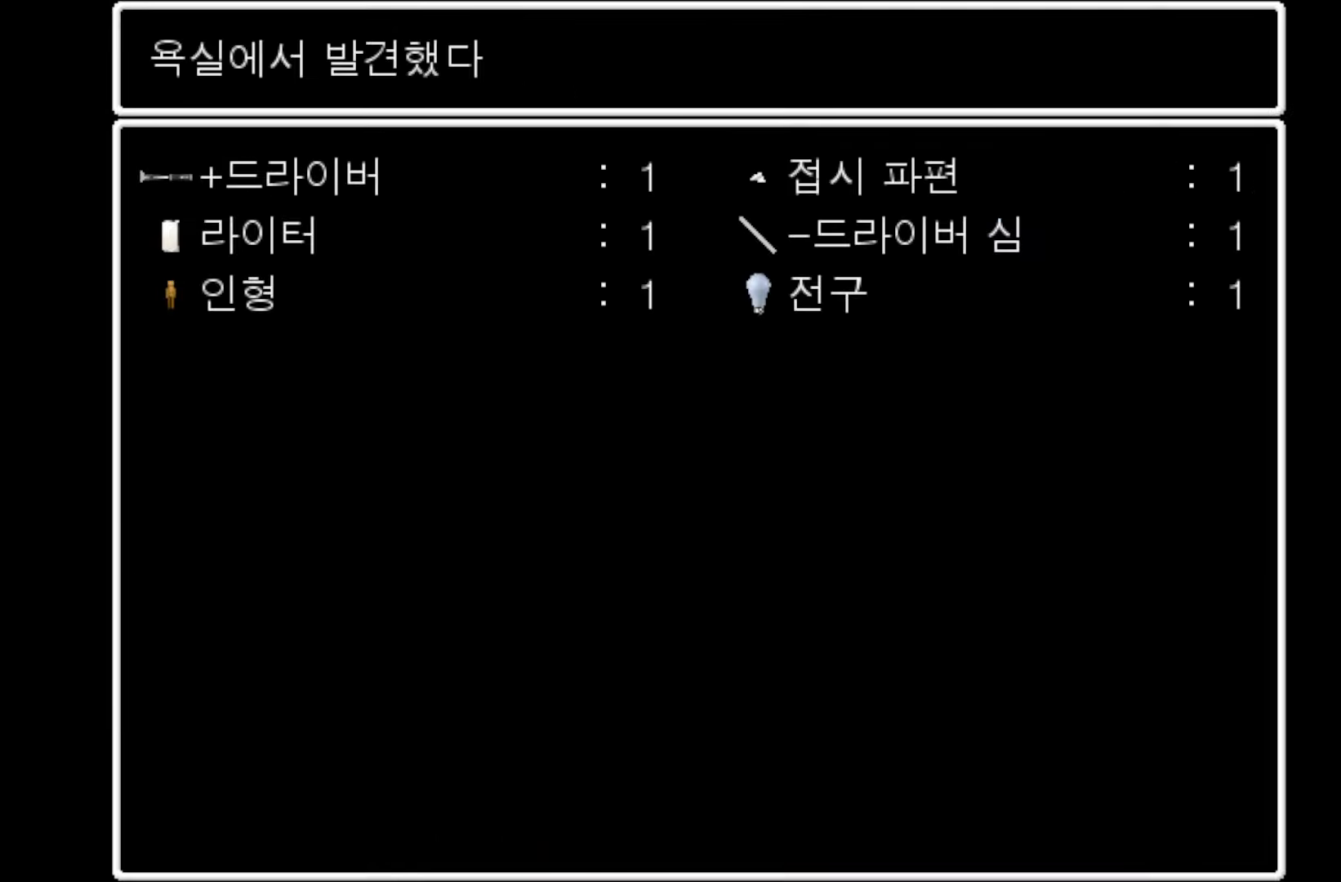
{"keys": [], "mouse": [], "events": []}
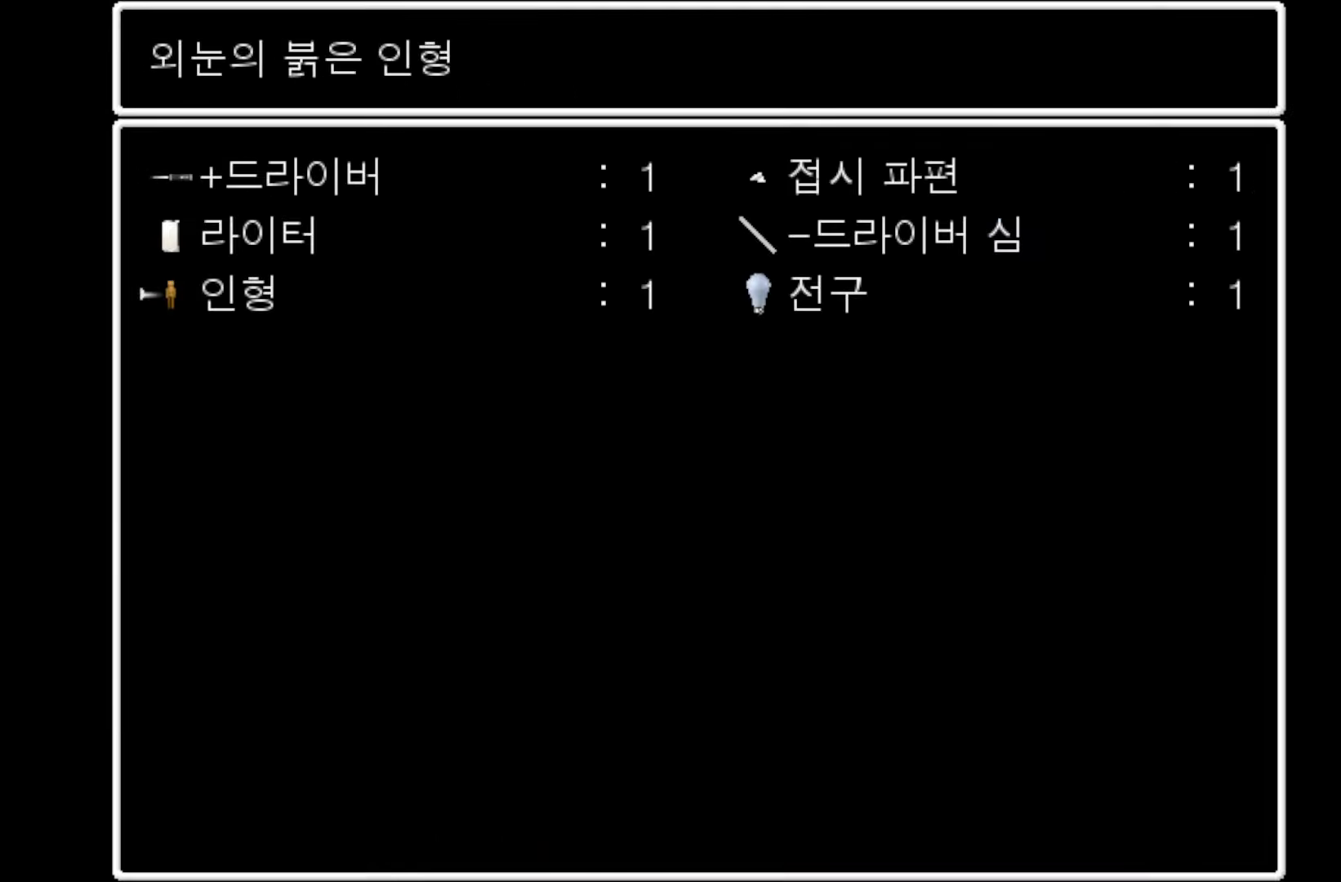
{"keys": [], "mouse": [], "events": []}
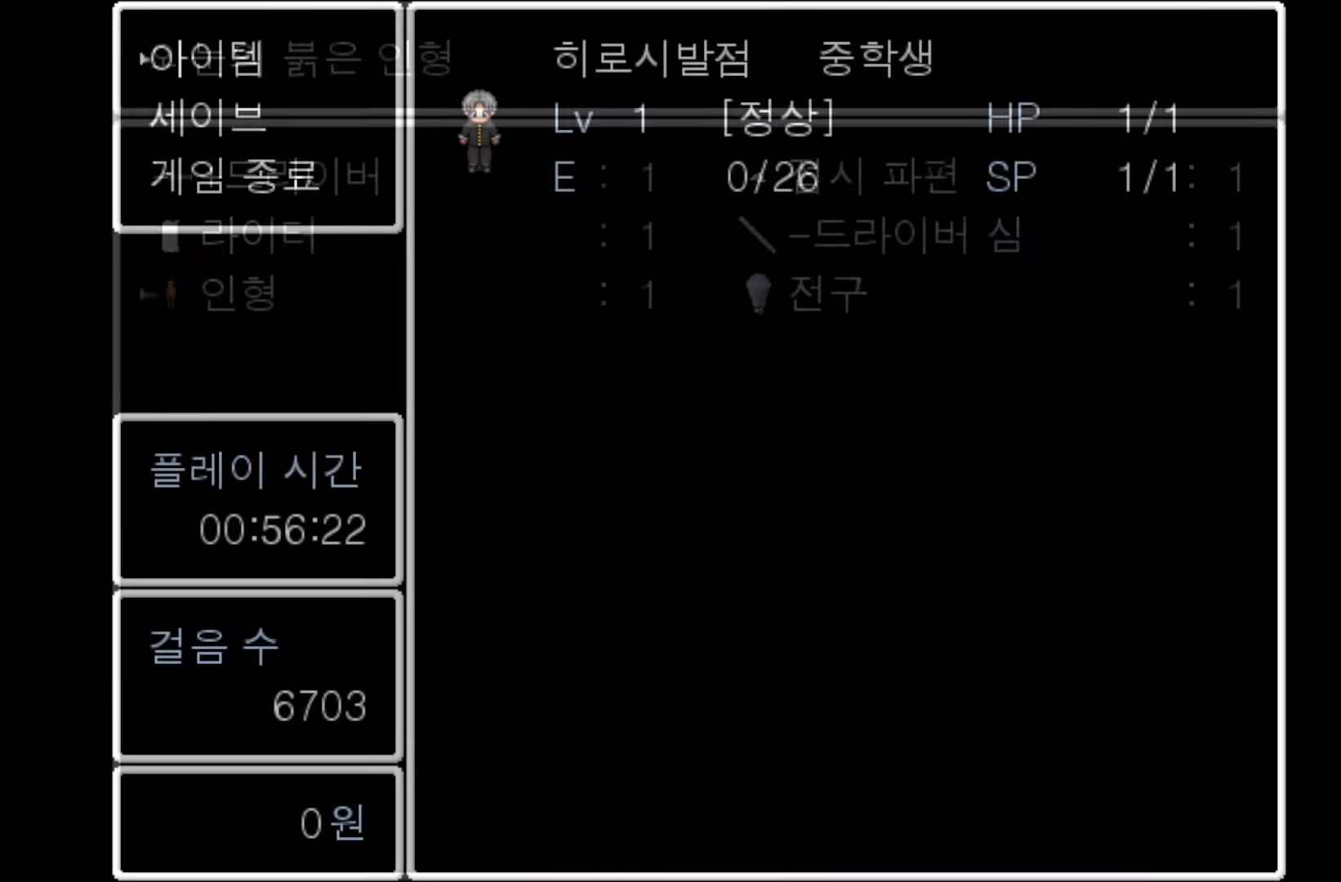
{"keys": [], "mouse": [], "events": []}
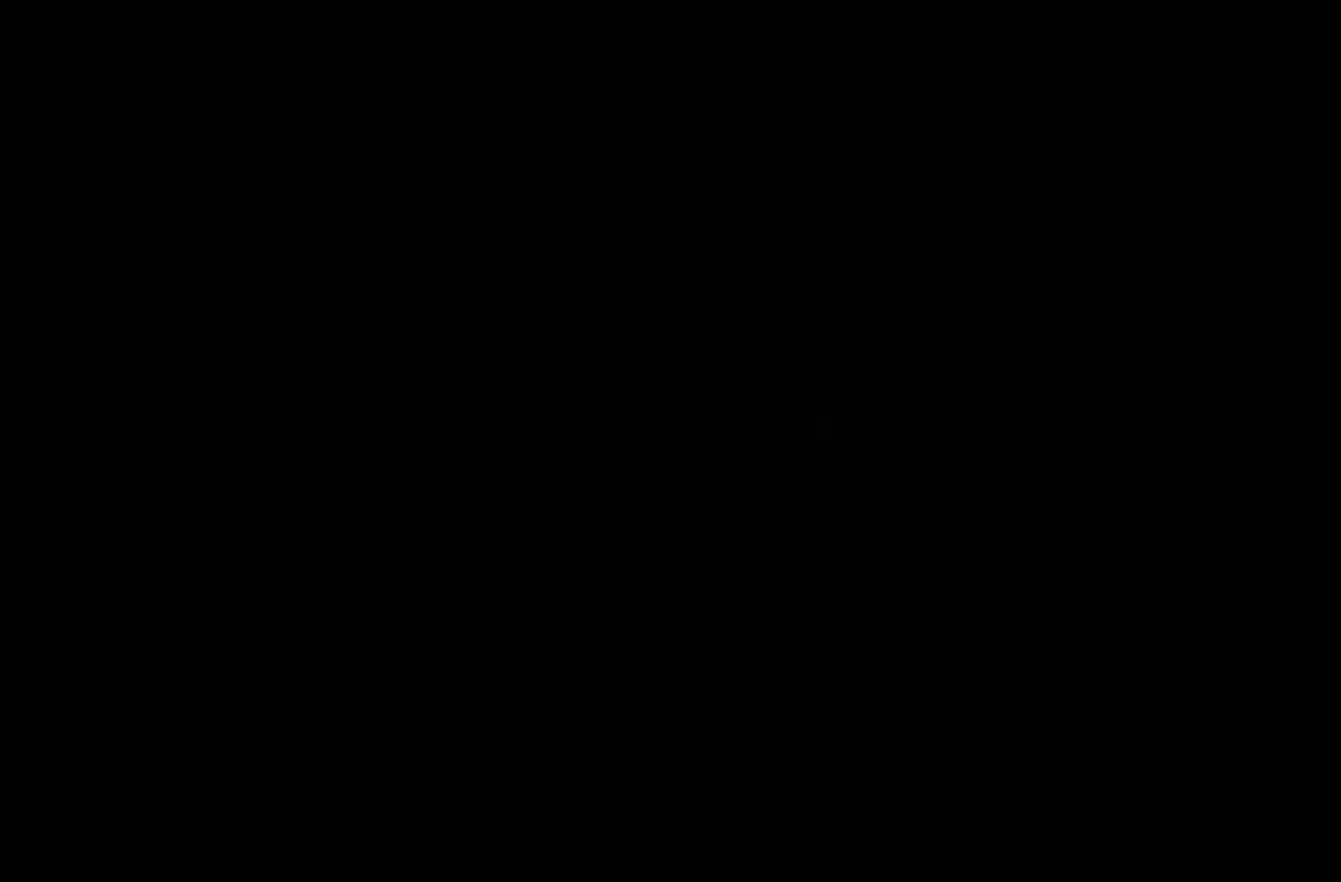
{"keys": [], "mouse": [], "events": []}
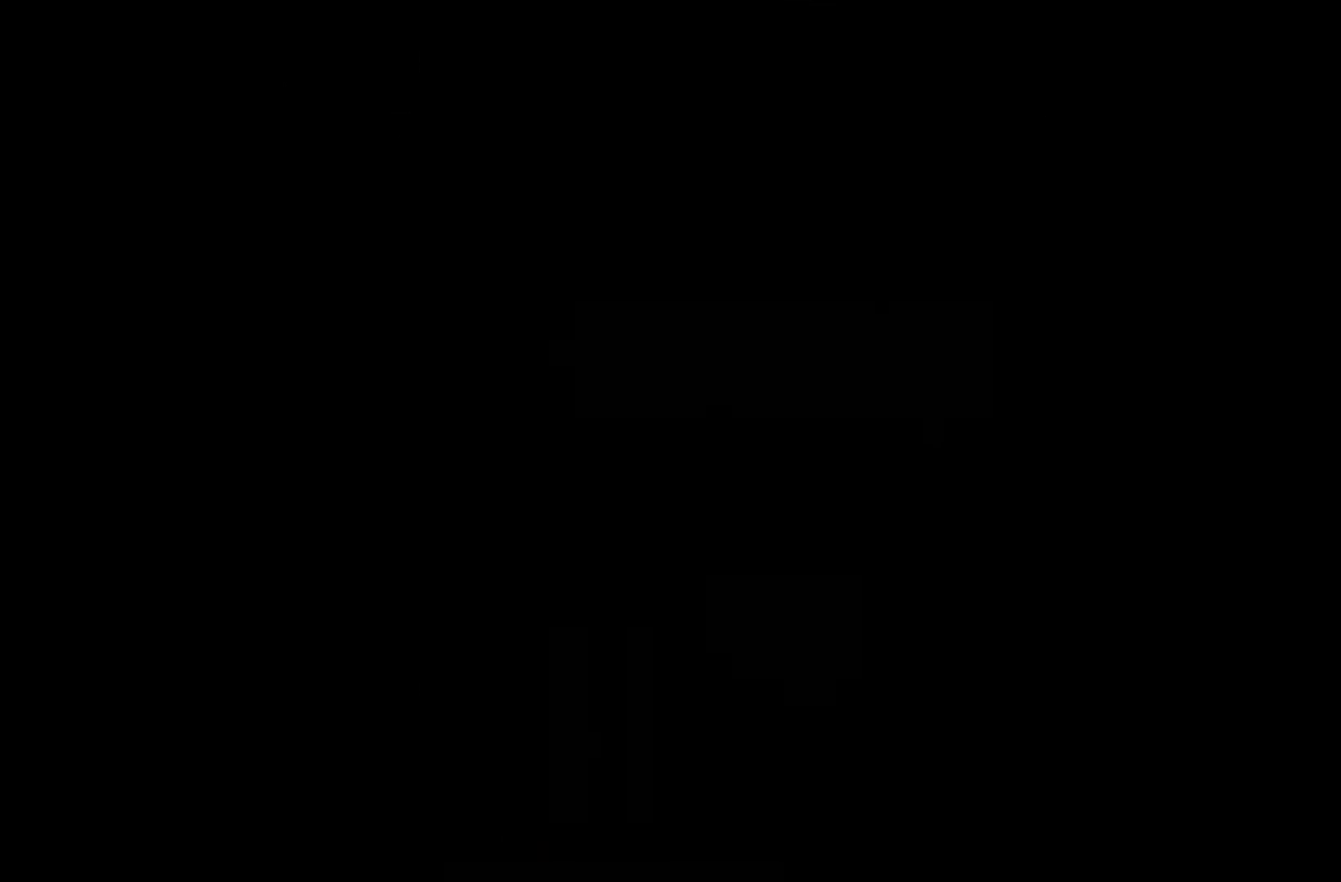
{"keys": ["space"], "mouse": [], "events": [[383, "space", "down"]]}
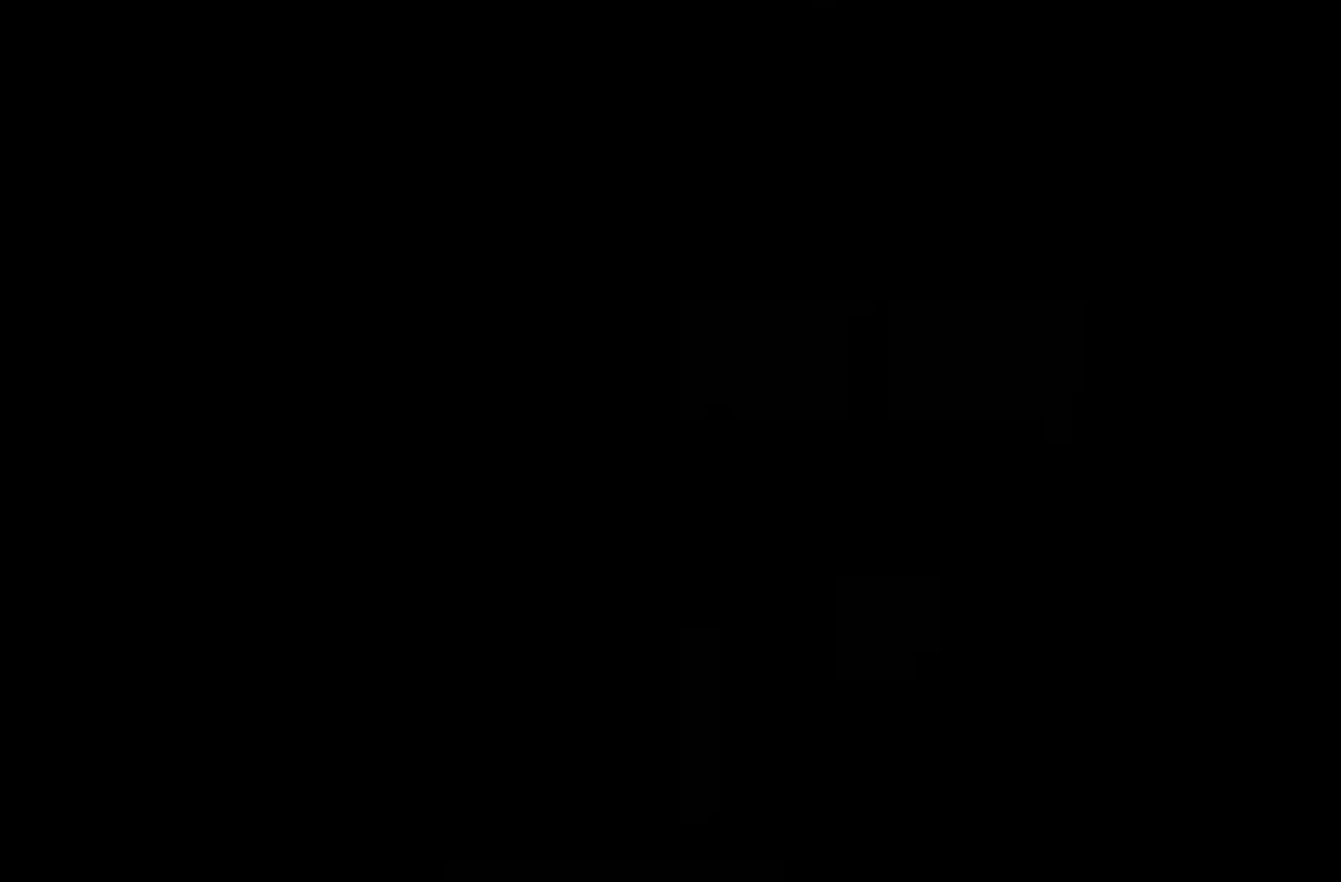
{"keys": [], "mouse": [], "events": [[50, "space", "up"], [250, "space", "down"], [383, "space", "up"]]}
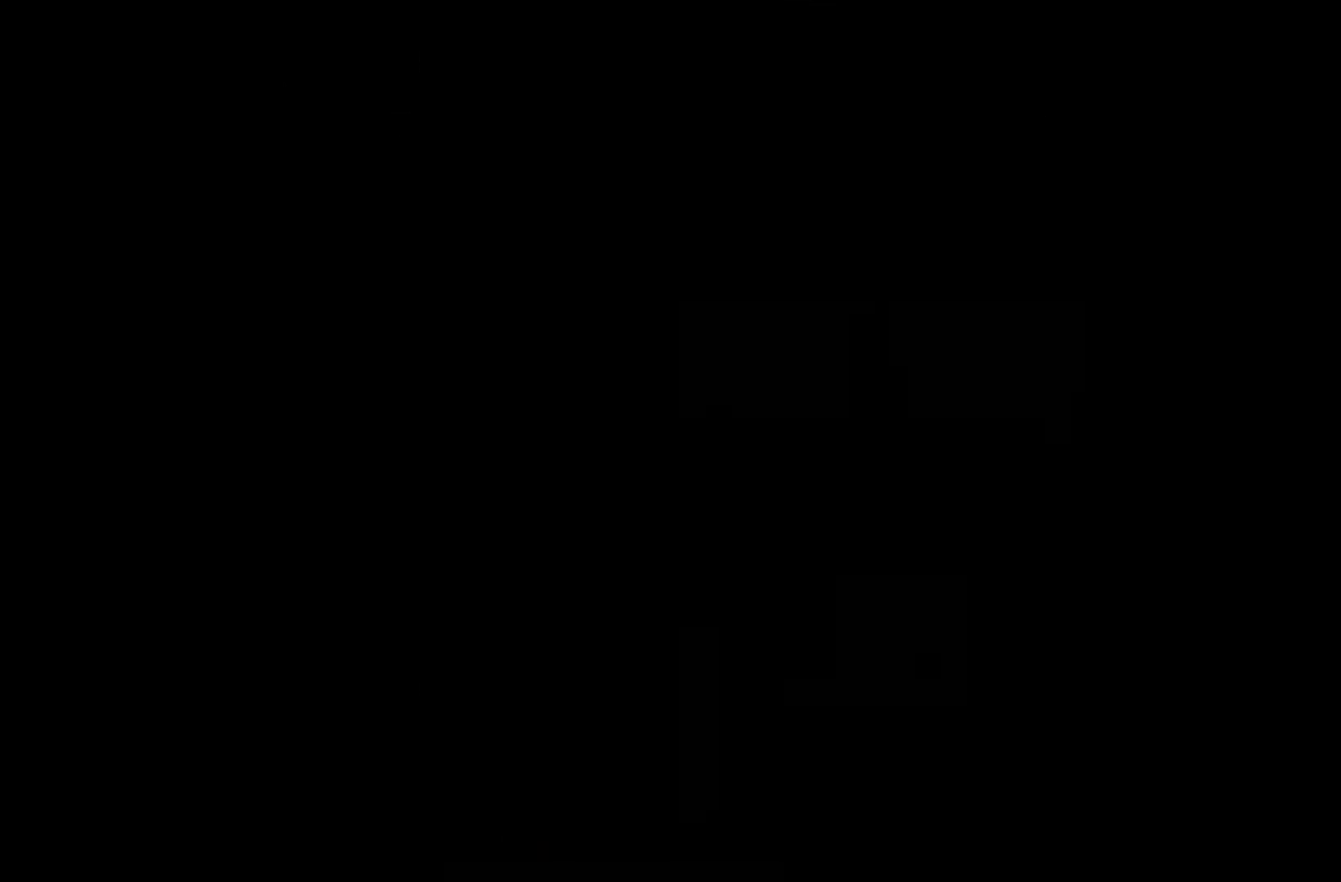
{"keys": [], "mouse": [], "events": [[50, "space", "down"], [183, "space", "up"]]}
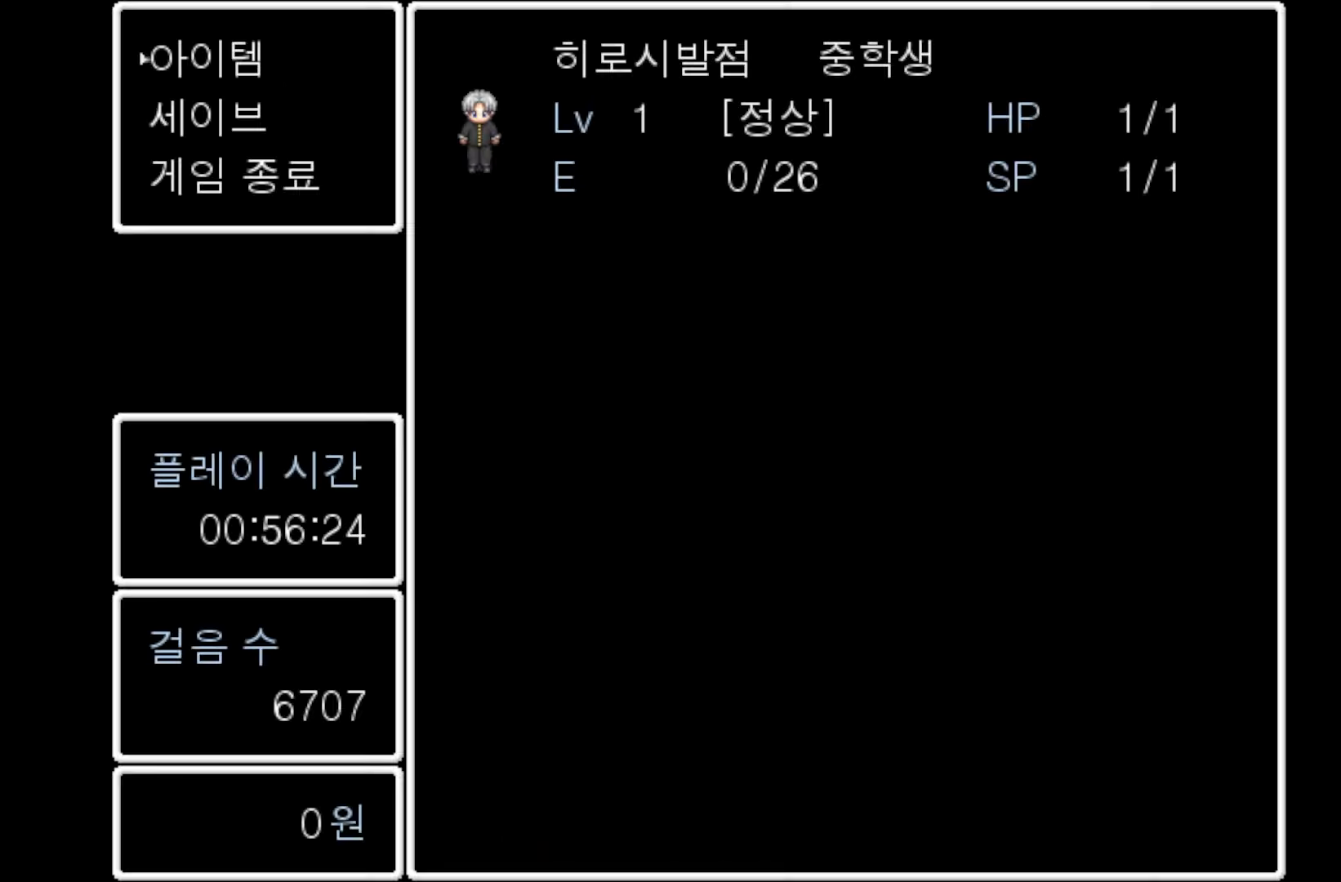
{"keys": [], "mouse": [], "events": [[33, "space", "down"], [150, "space", "up"]]}
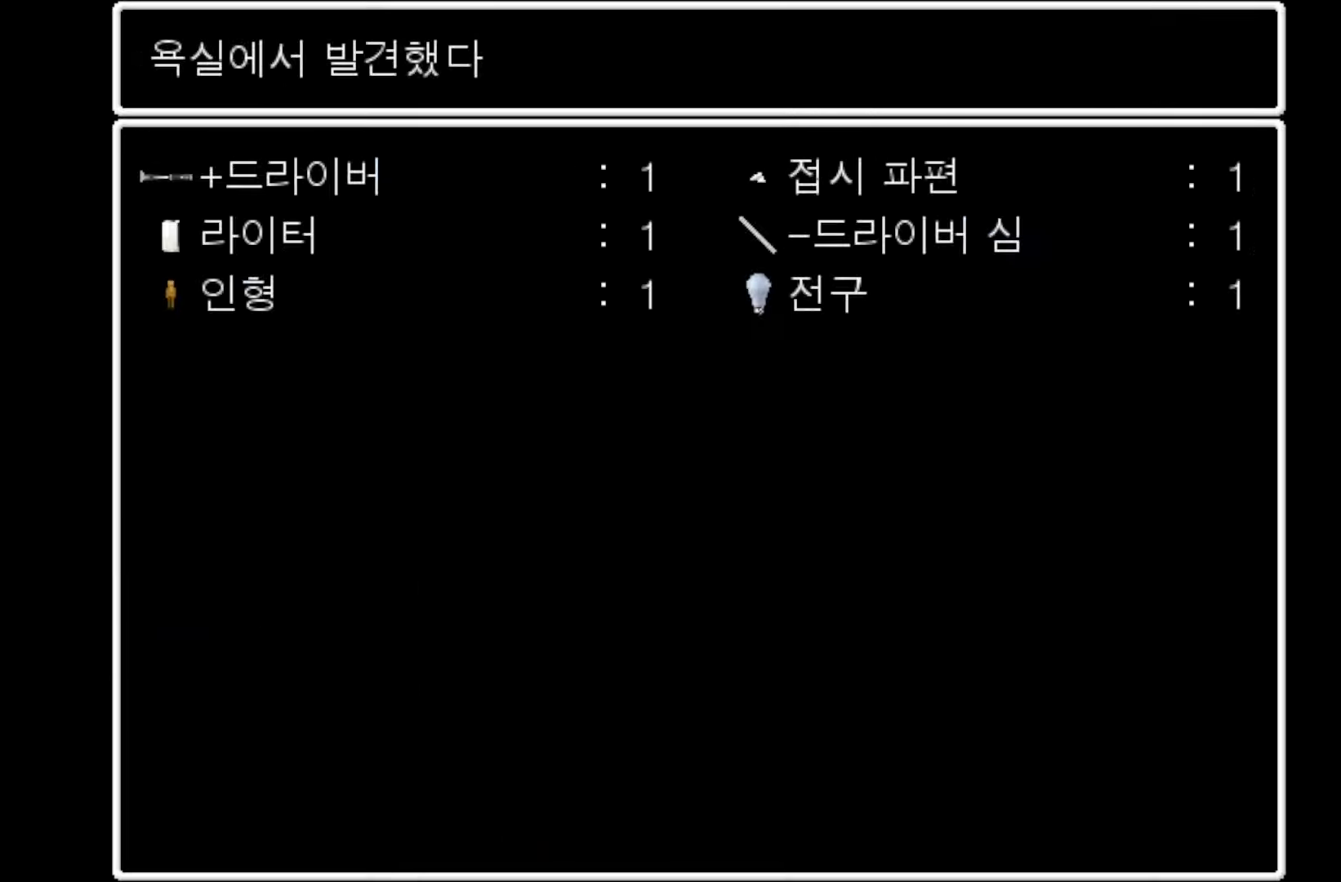
{"keys": [], "mouse": [], "events": []}
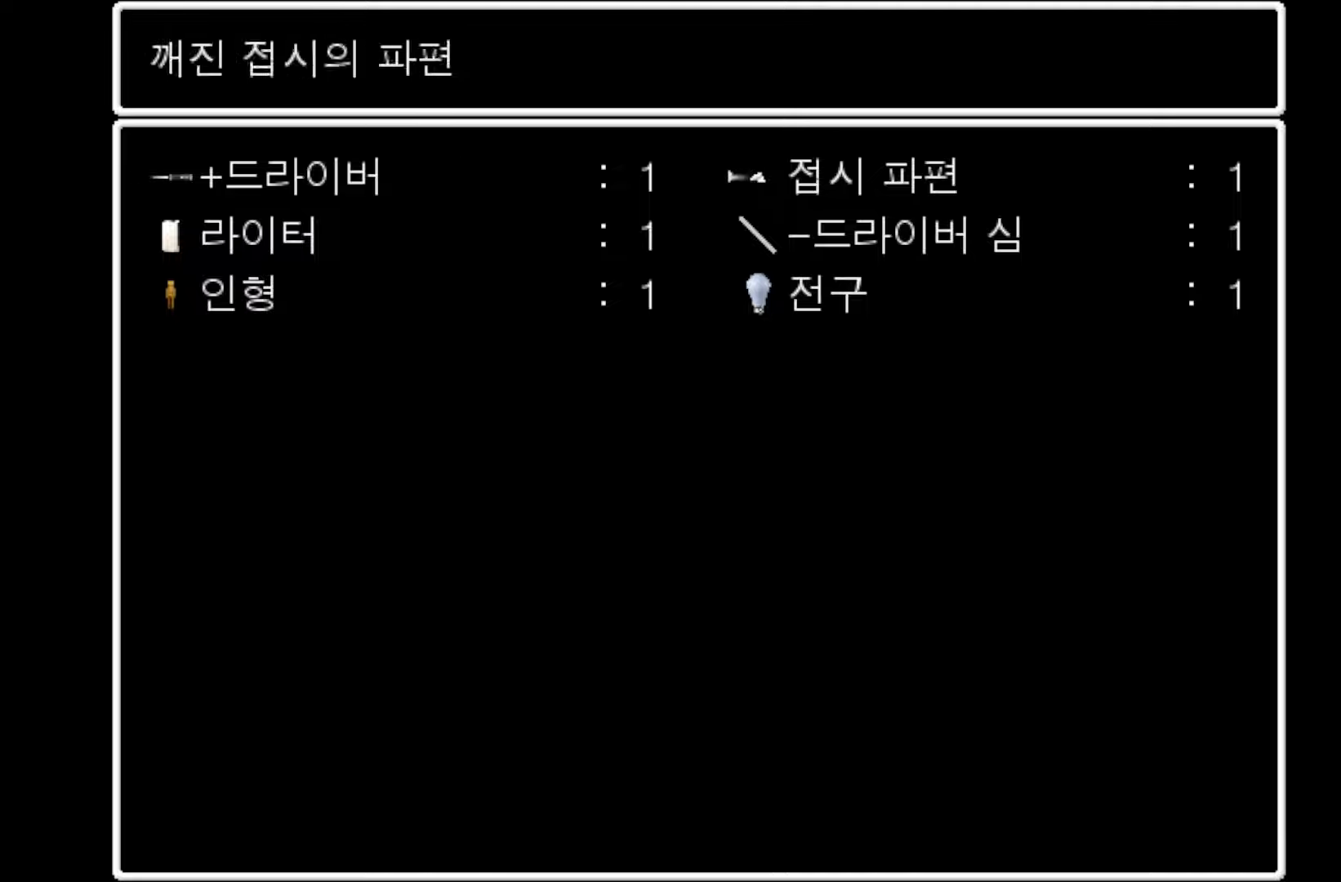
{"keys": [], "mouse": [], "events": [[317, "space", "down"], [483, "space", "up"]]}
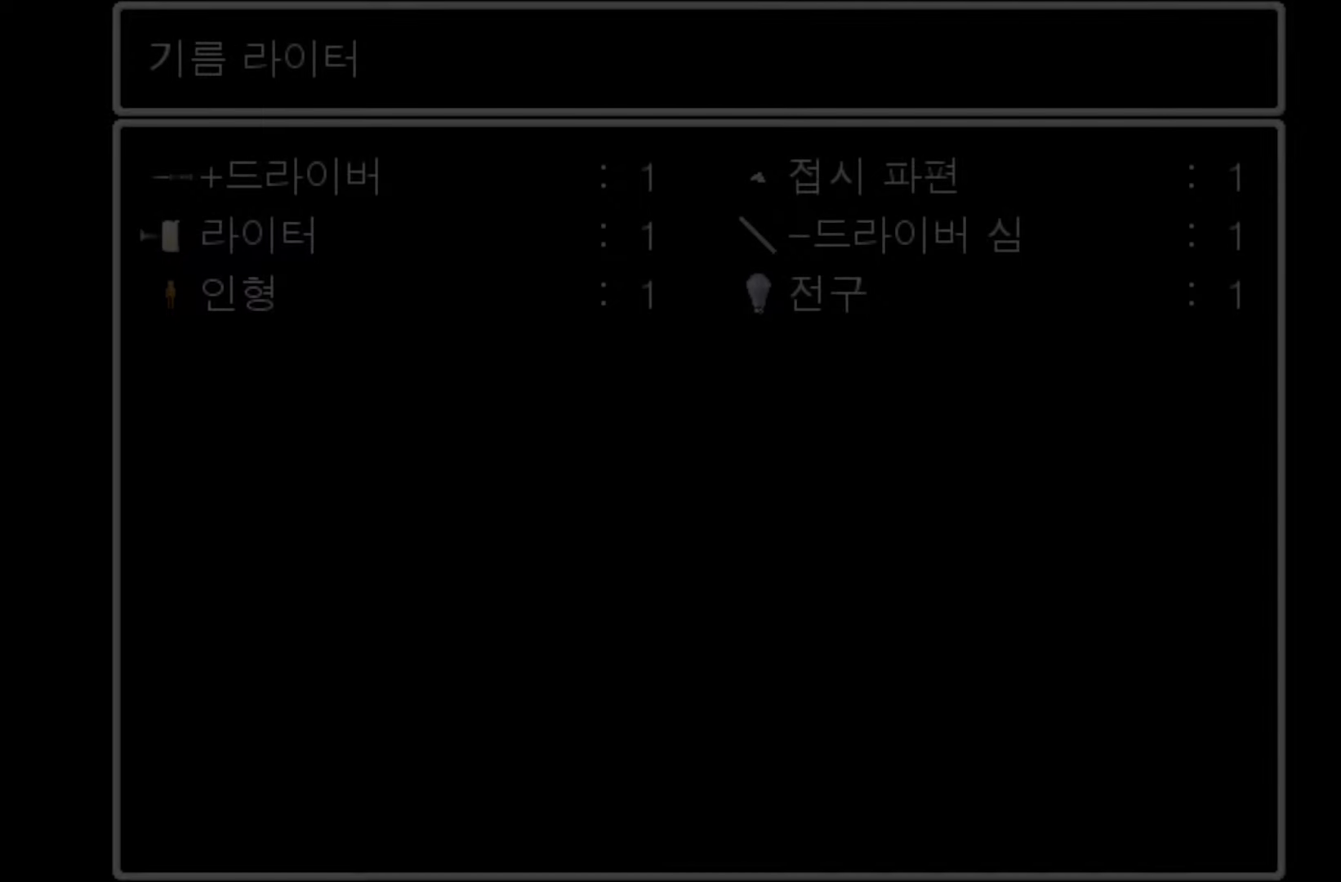
{"keys": [], "mouse": [], "events": []}
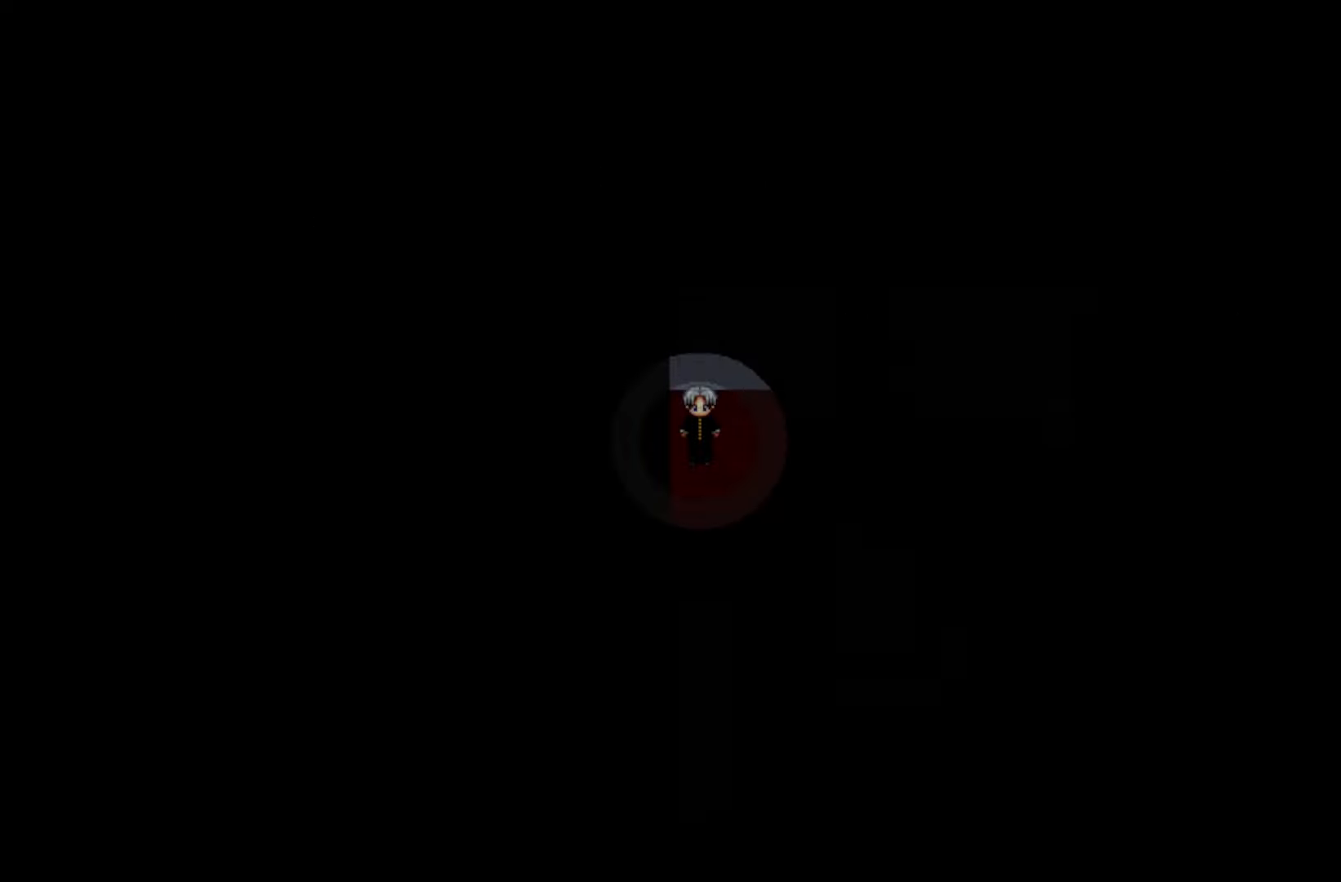
{"keys": ["space"], "mouse": [], "events": [[467, "space", "down"]]}
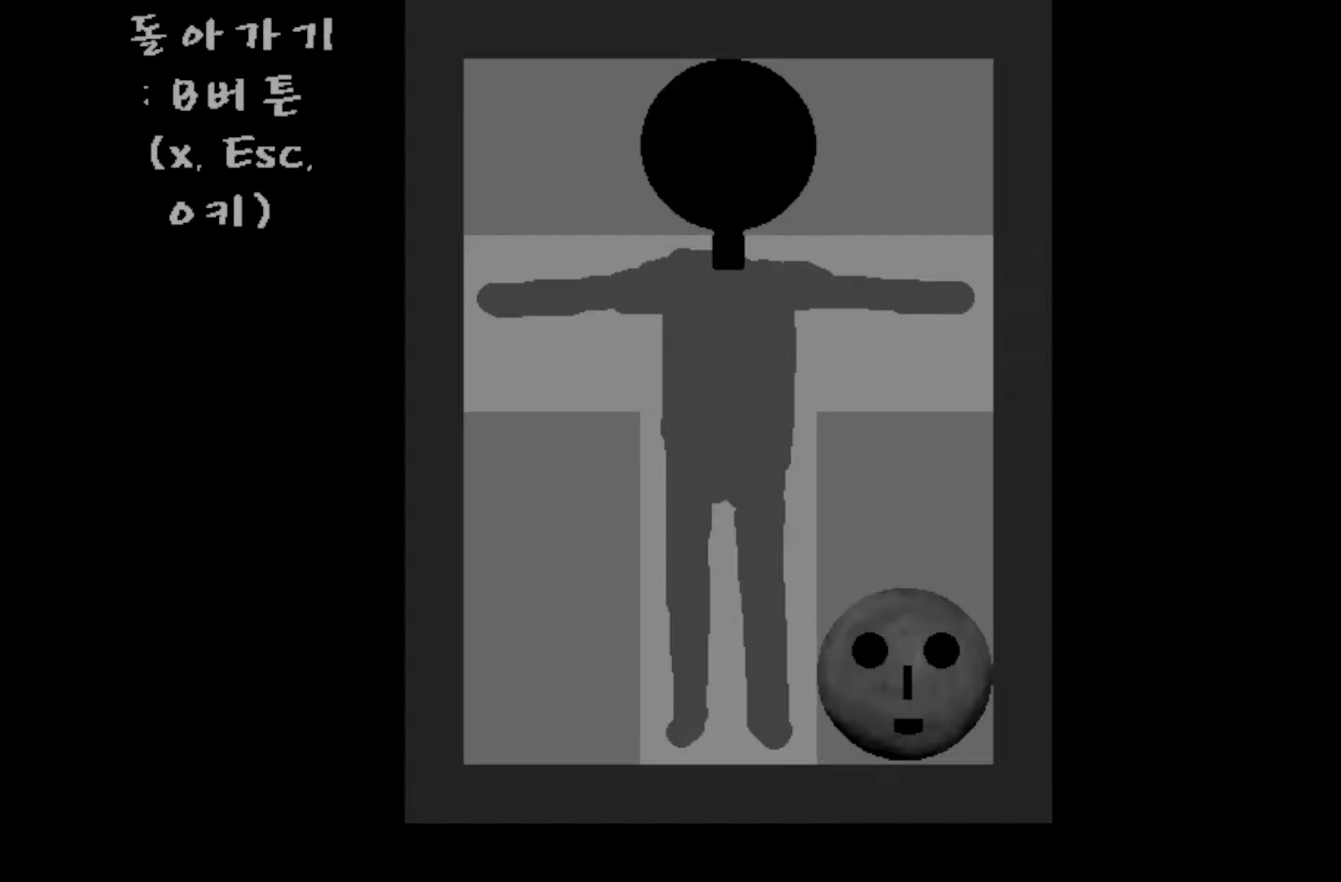
{"keys": [], "mouse": [], "events": [[100, "space", "up"]]}
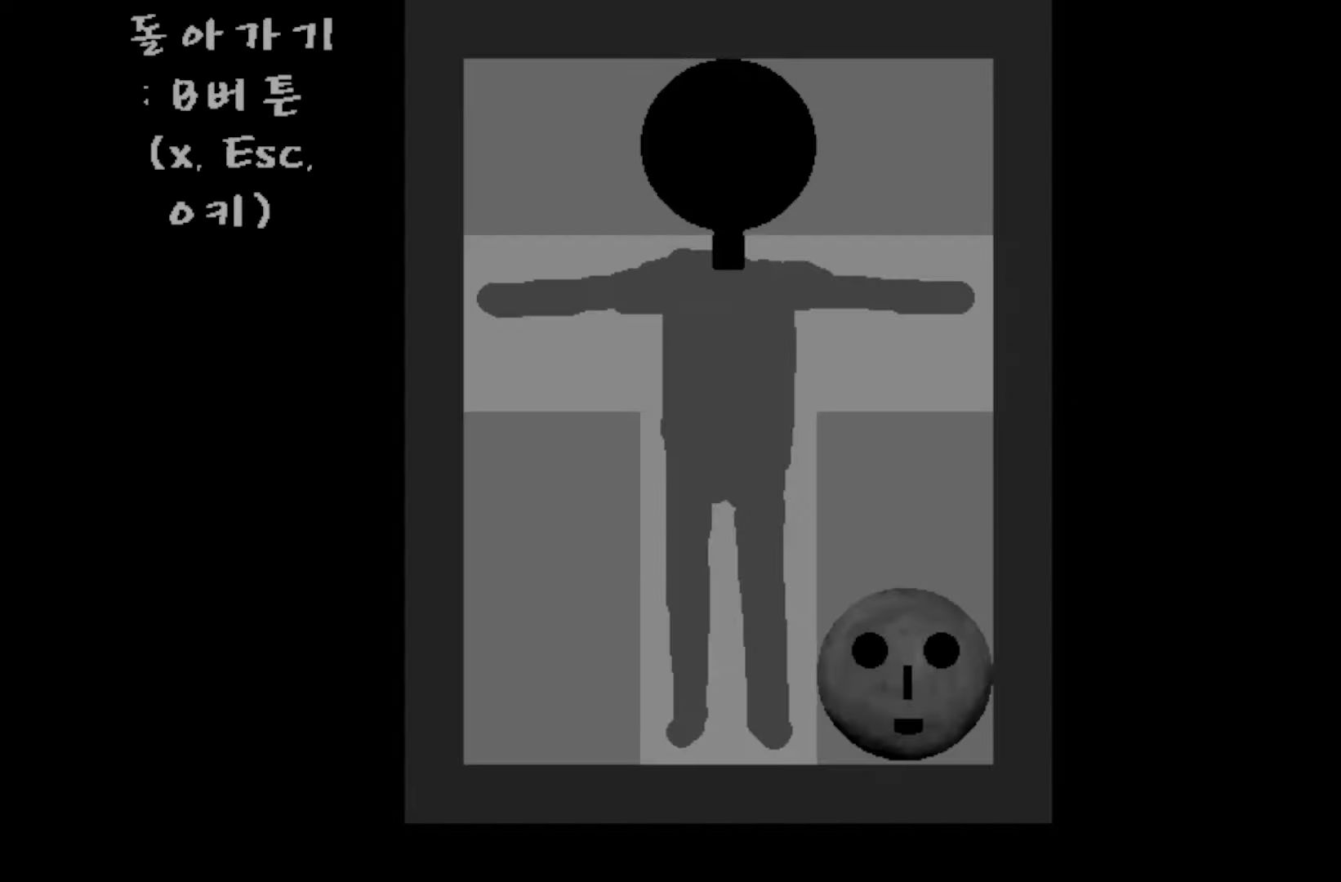
{"keys": [], "mouse": [], "events": [[183, "space", "down"], [317, "space", "up"]]}
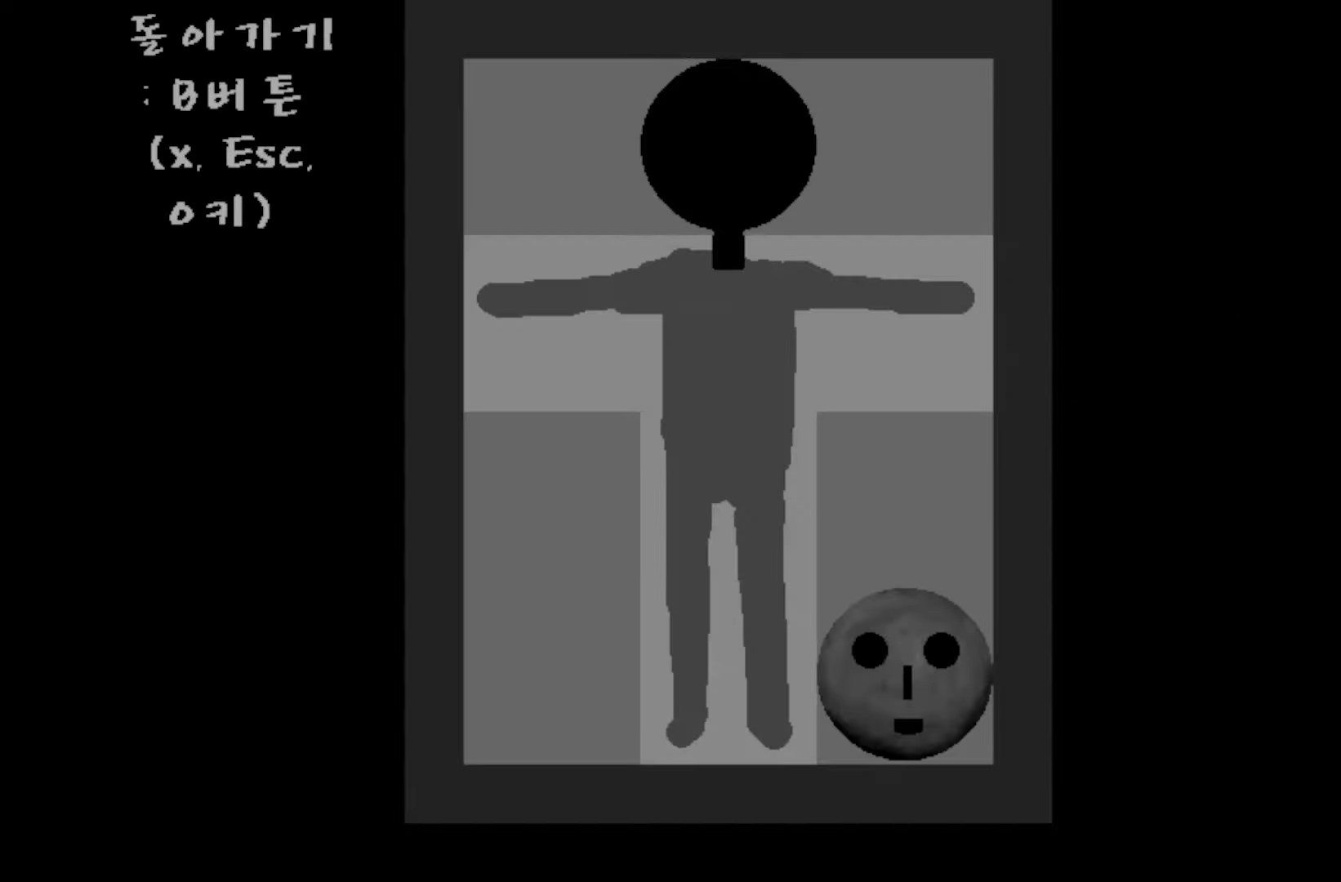
{"keys": [], "mouse": [], "events": []}
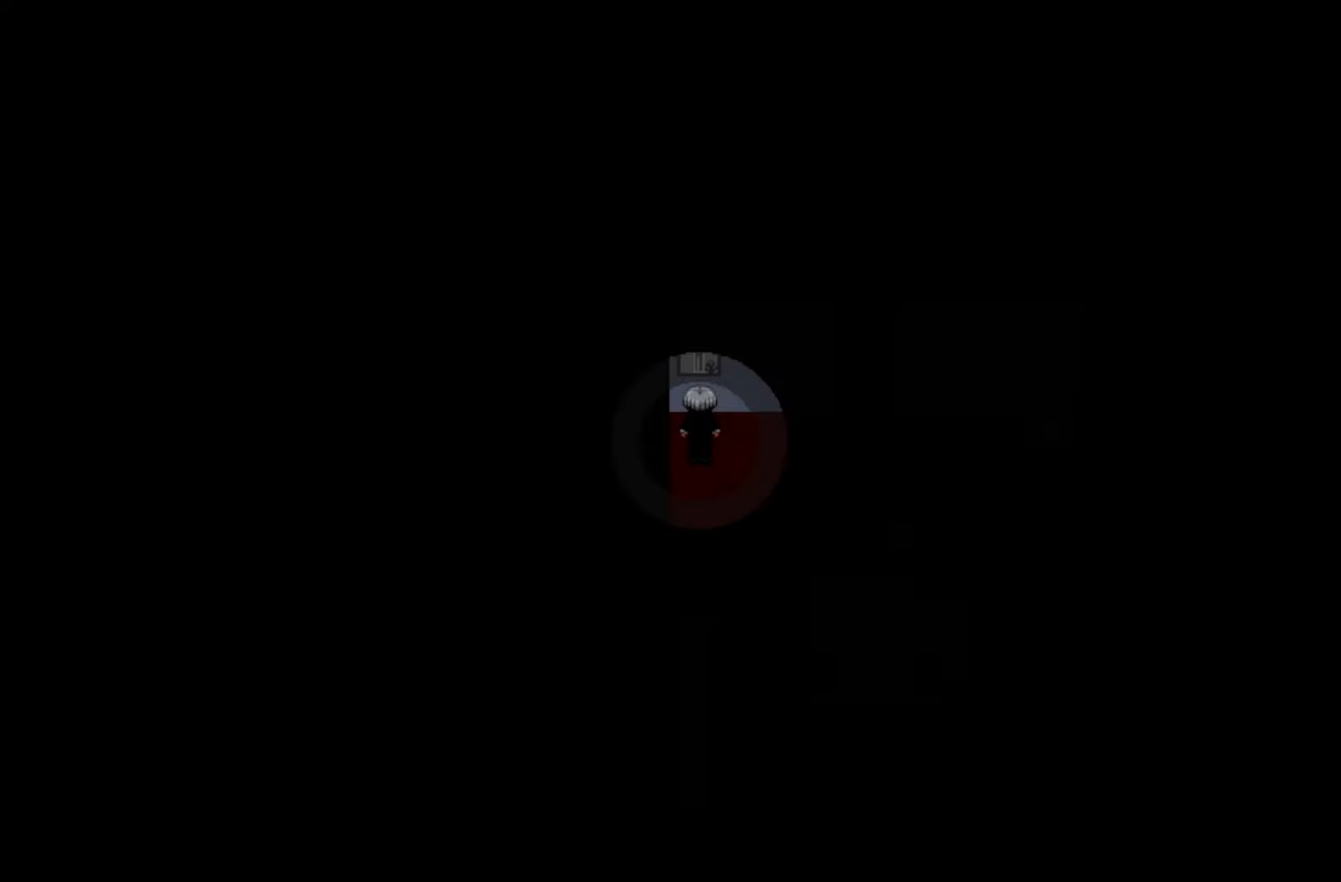
{"keys": [], "mouse": [], "events": []}
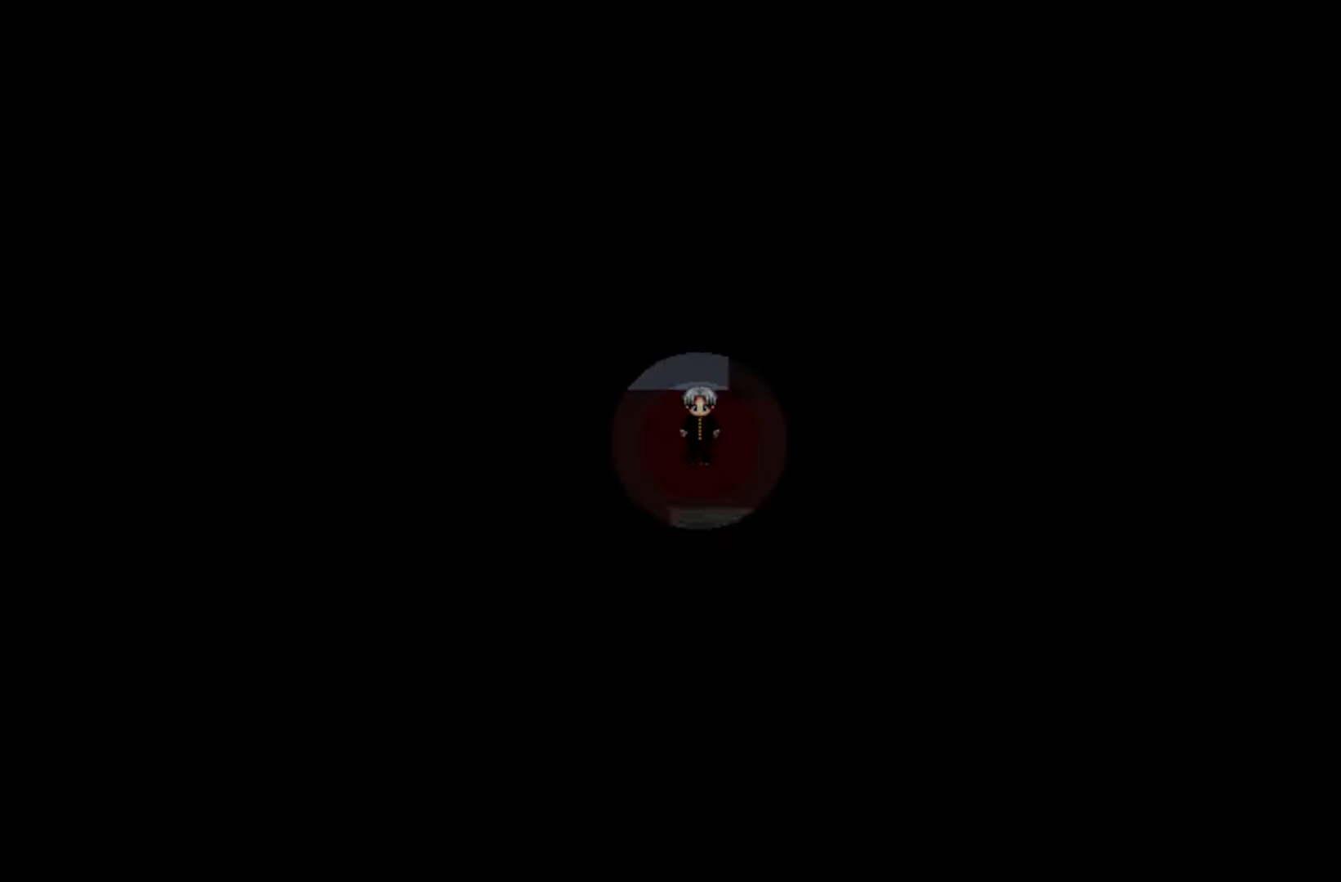
{"keys": [], "mouse": [], "events": []}
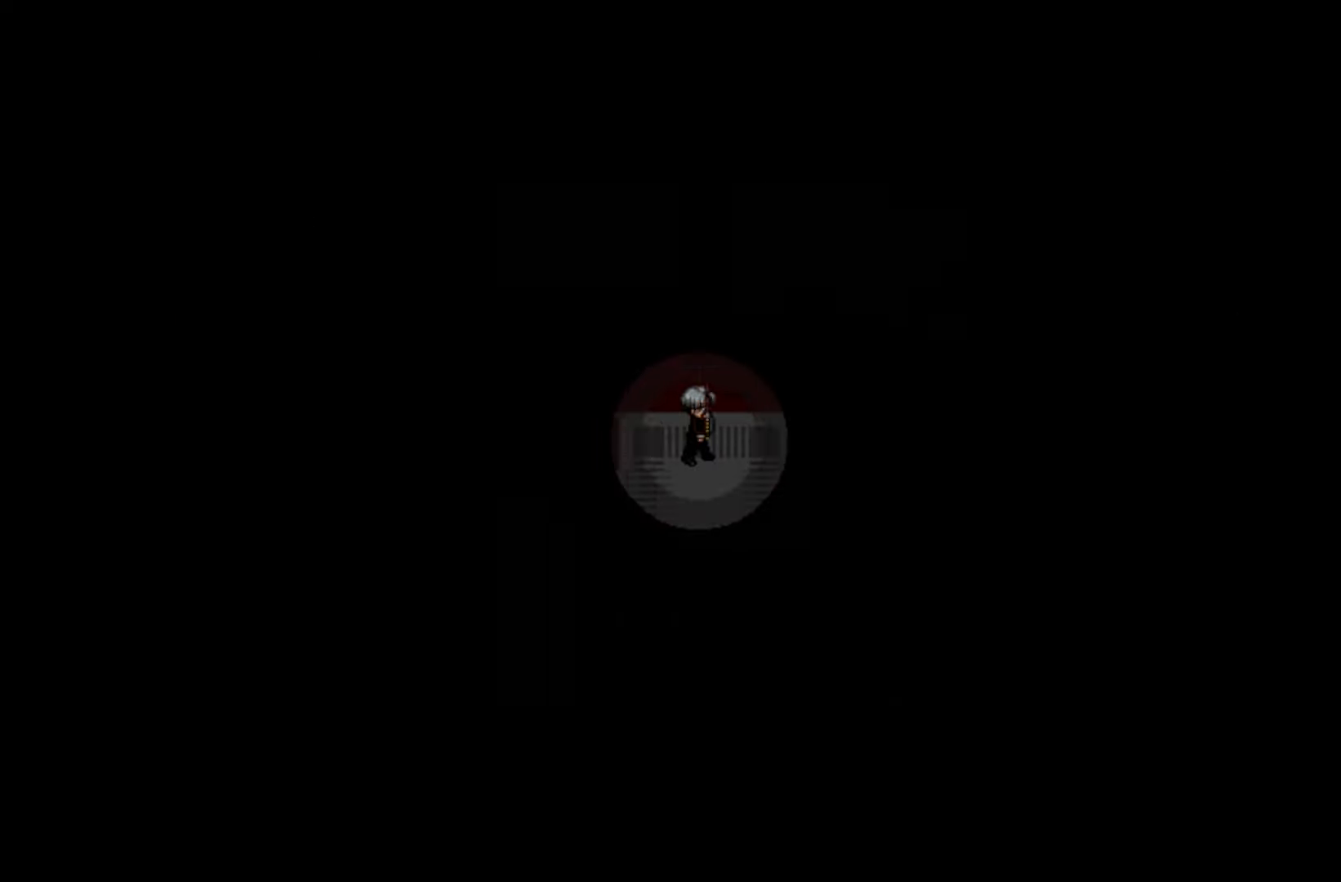
{"keys": ["space"], "mouse": [], "events": [[133, "space", "down"], [267, "space", "up"], [383, "space", "down"]]}
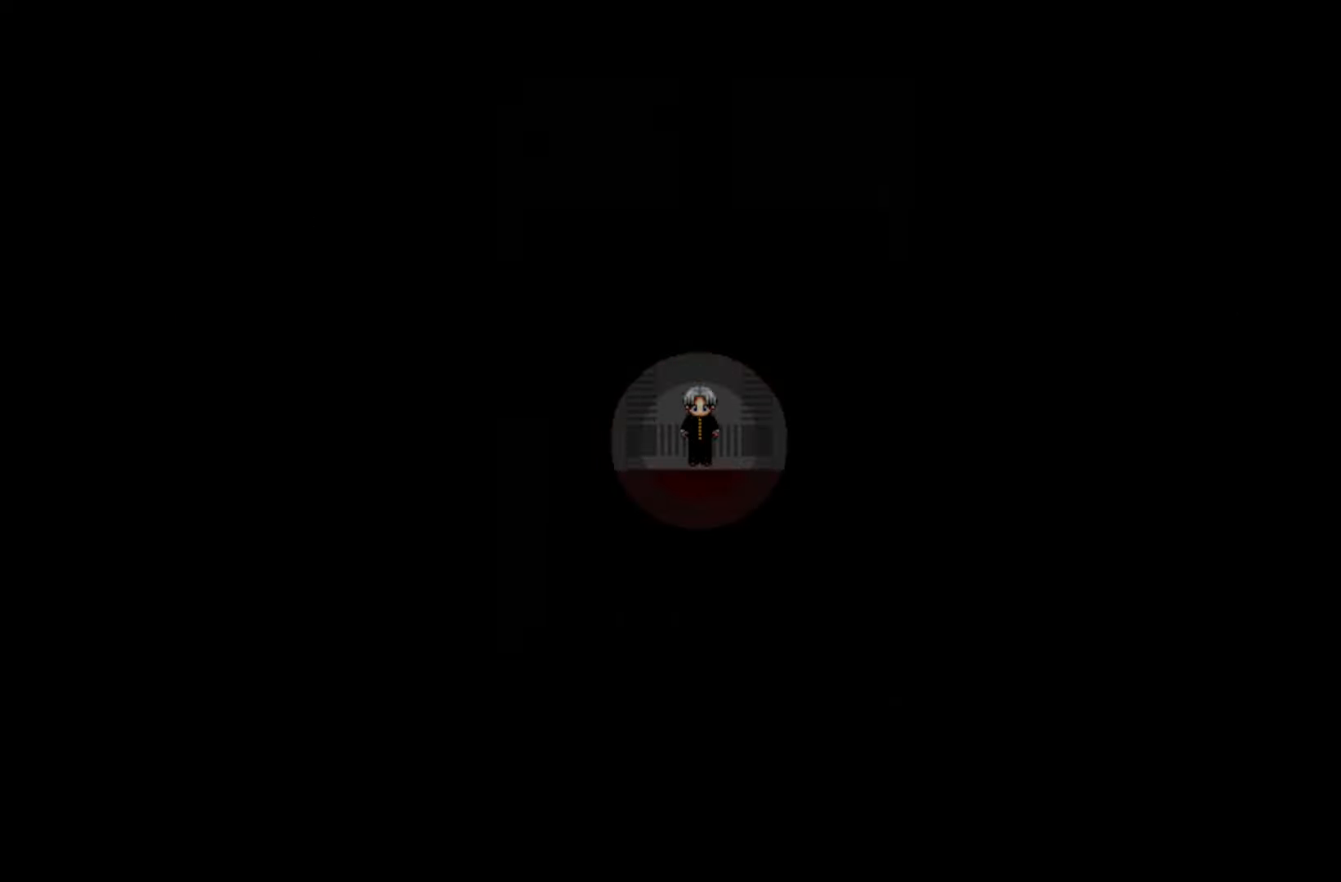
{"keys": [], "mouse": [], "events": [[17, "space", "up"]]}
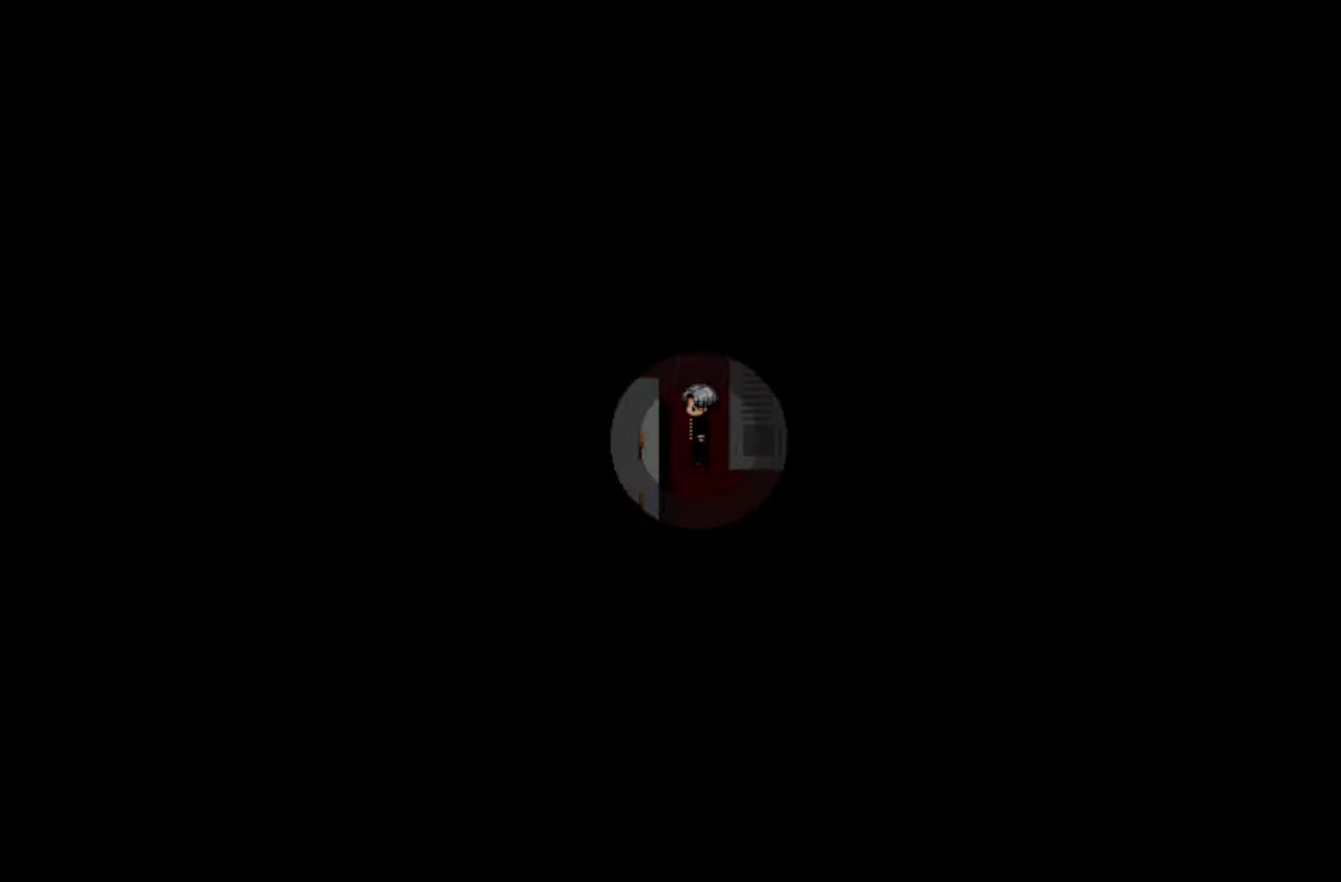
{"keys": [], "mouse": [], "events": [[17, "space", "down"], [150, "space", "up"], [300, "space", "down"], [417, "space", "up"]]}
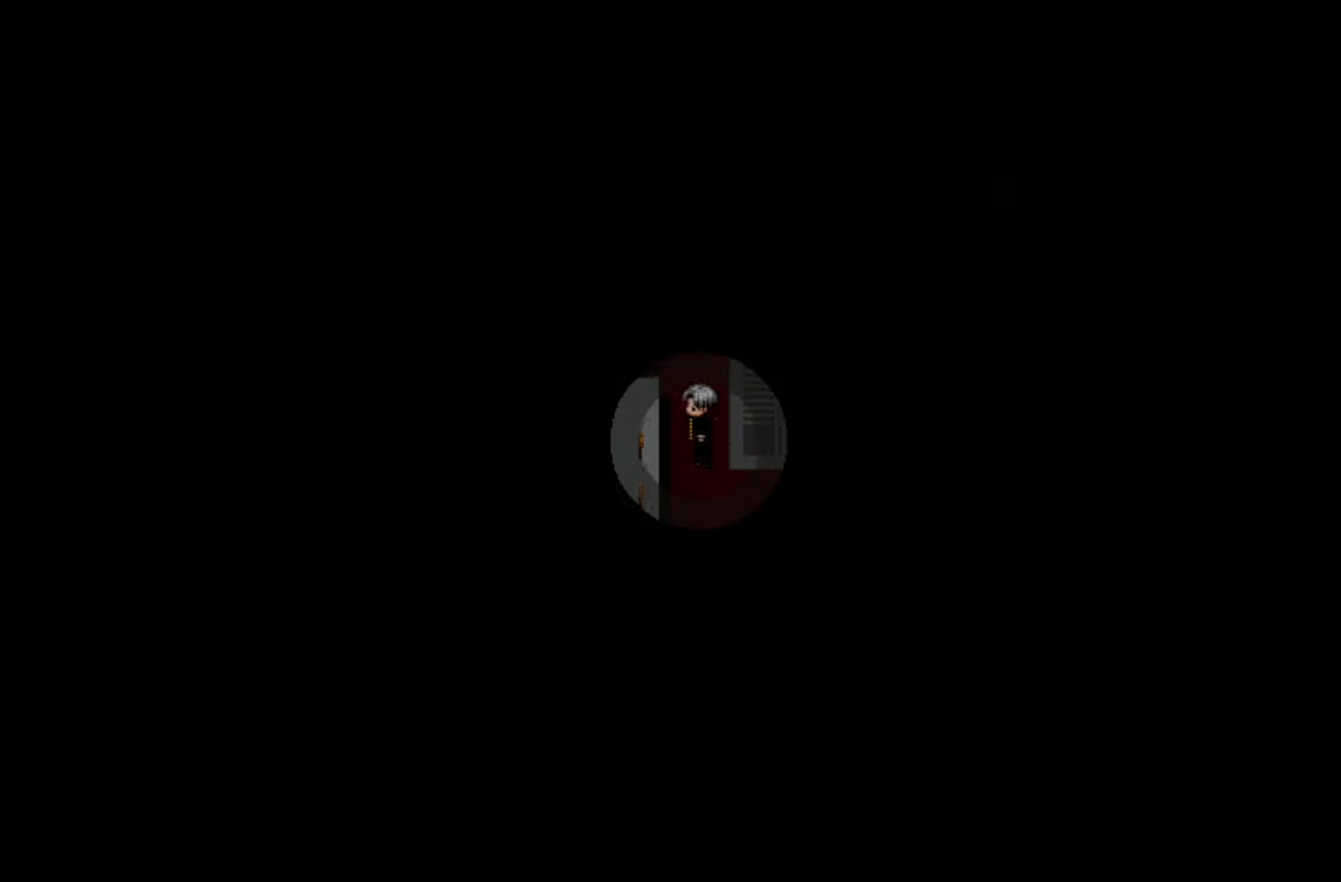
{"keys": ["space"], "mouse": [], "events": [[367, "space", "down"]]}
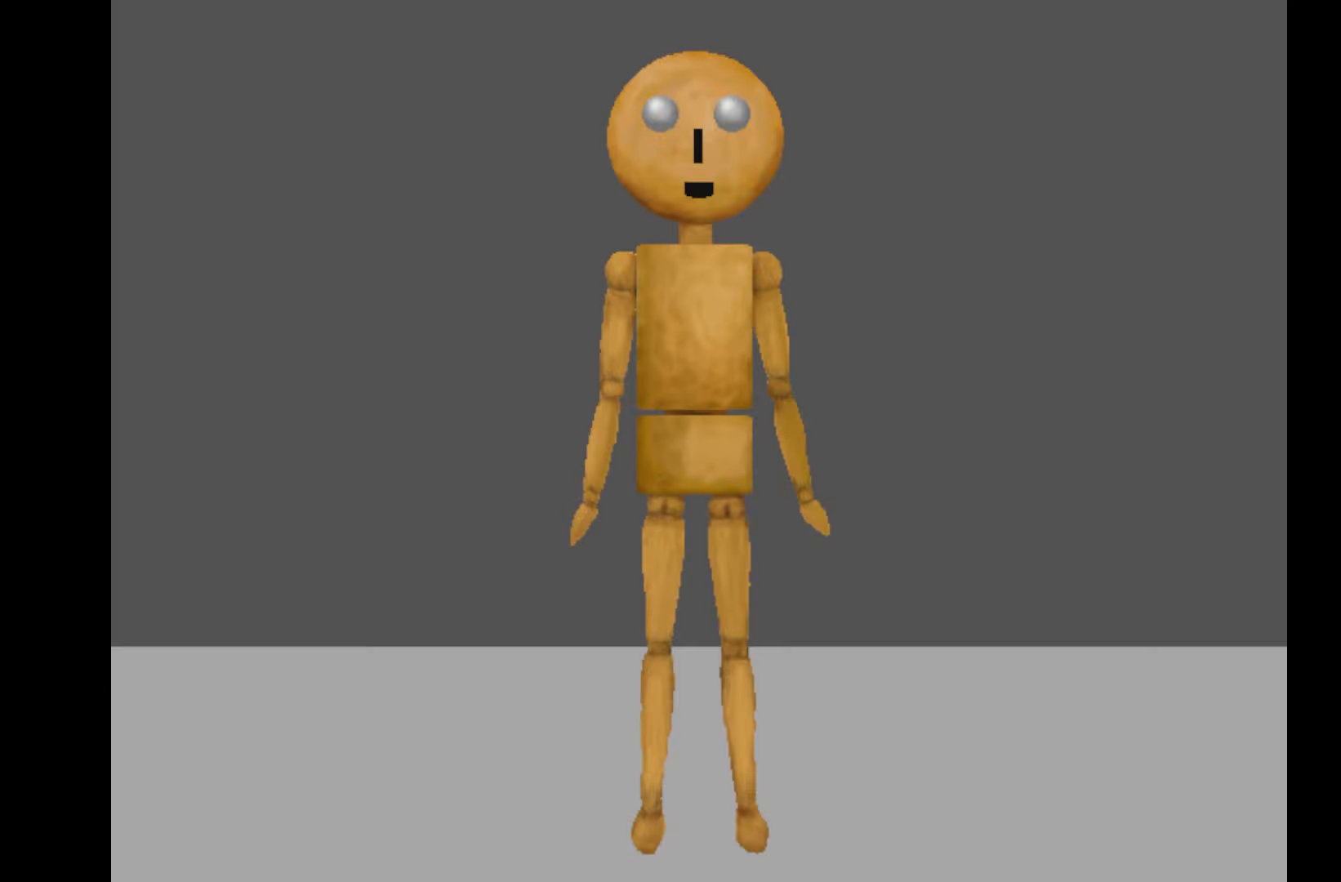
{"keys": [], "mouse": [], "events": [[17, "space", "up"], [167, "space", "down"], [283, "space", "up"]]}
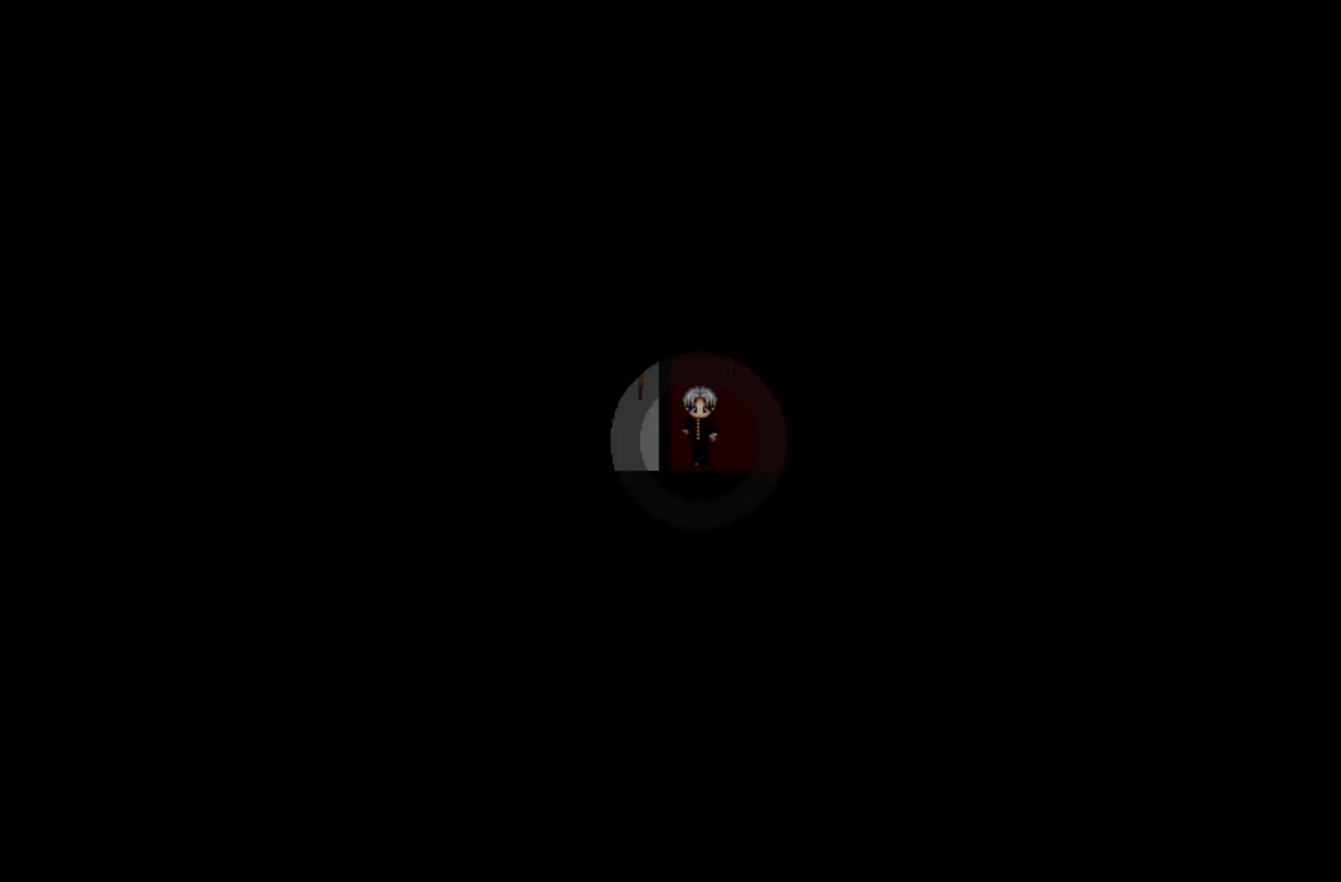
{"keys": ["space"], "mouse": [], "events": [[67, "space", "down"], [217, "space", "up"], [383, "space", "down"]]}
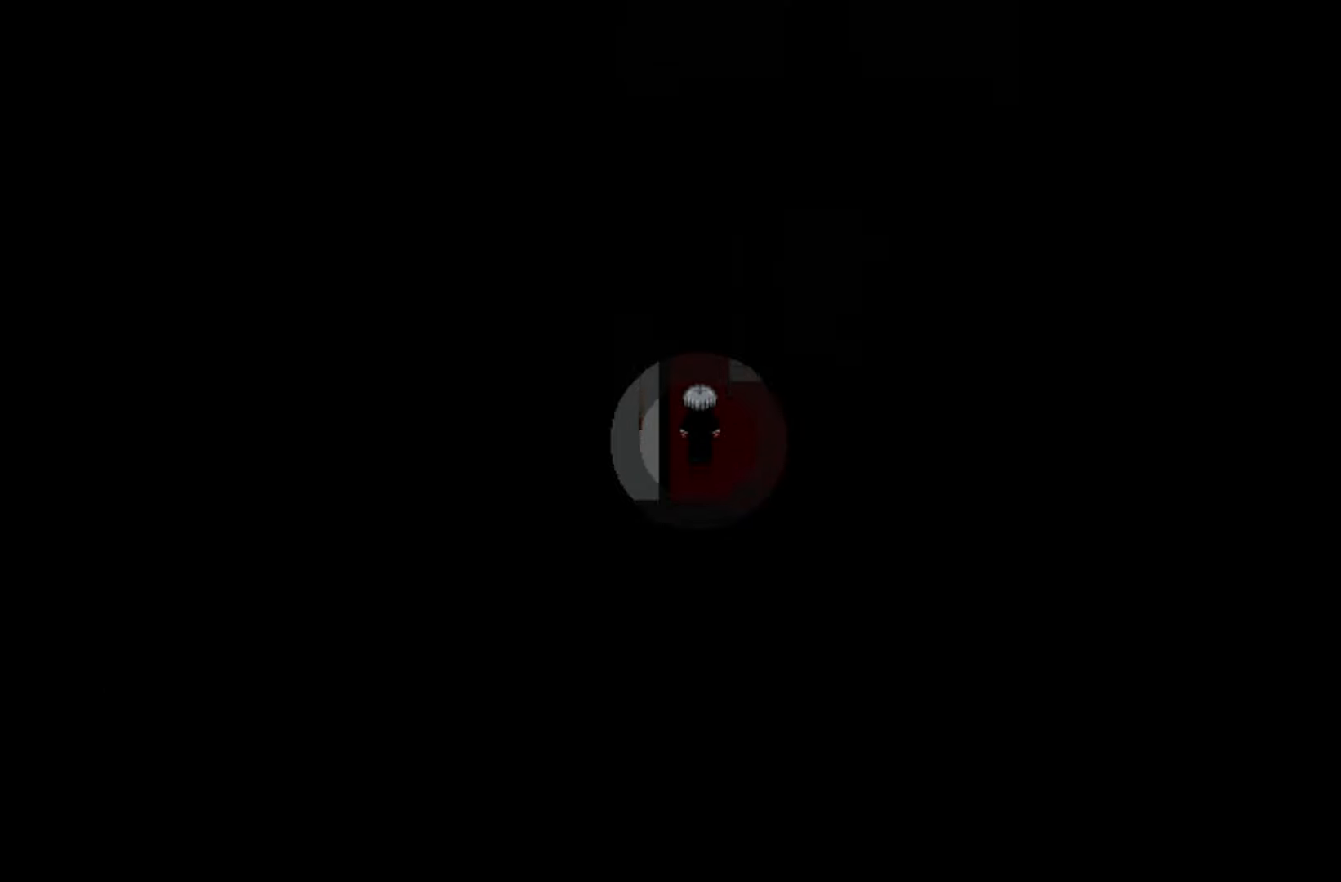
{"keys": [], "mouse": [], "events": [[17, "space", "up"]]}
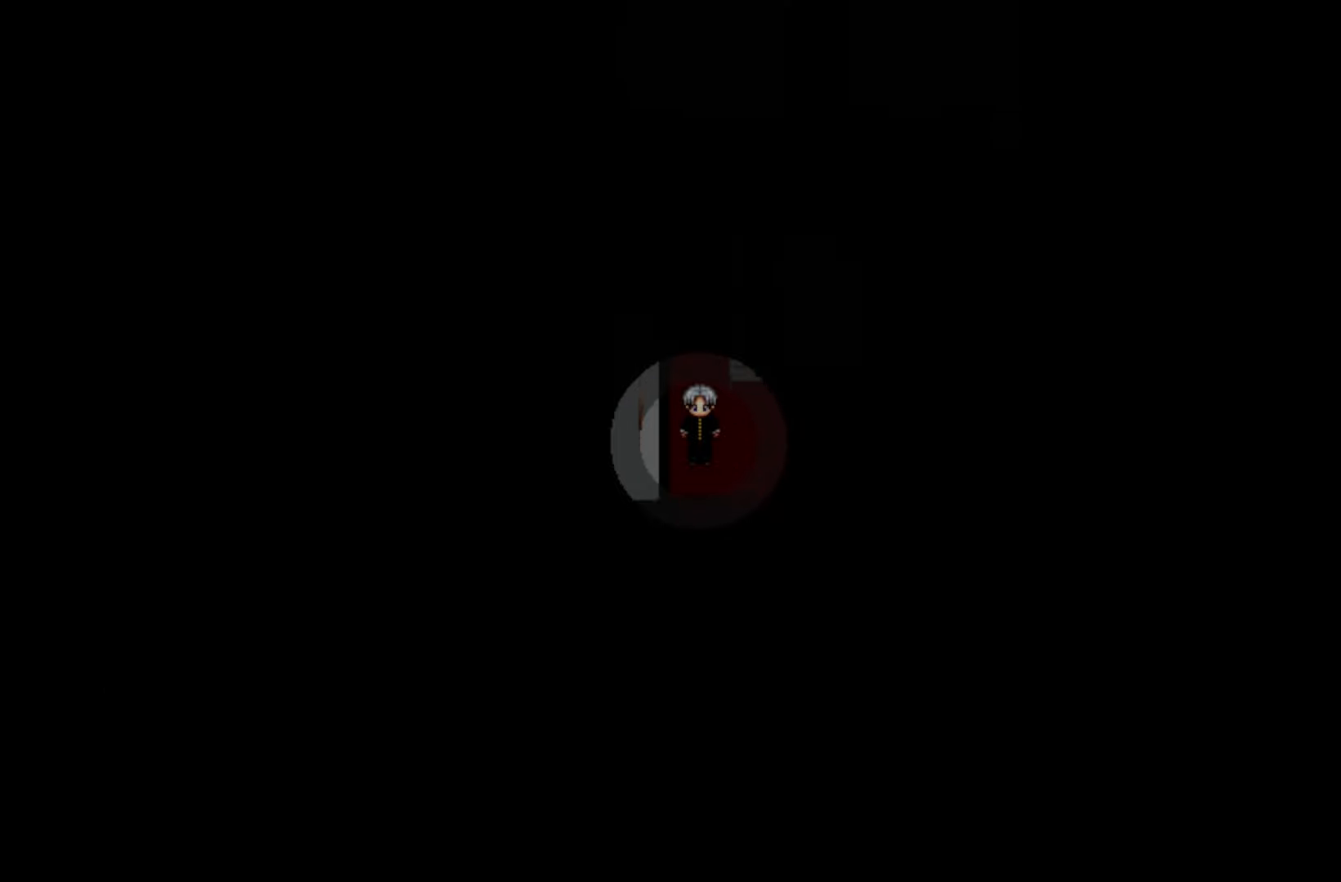
{"keys": ["space"], "mouse": [], "events": [[200, "space", "down"], [333, "space", "up"], [450, "space", "down"]]}
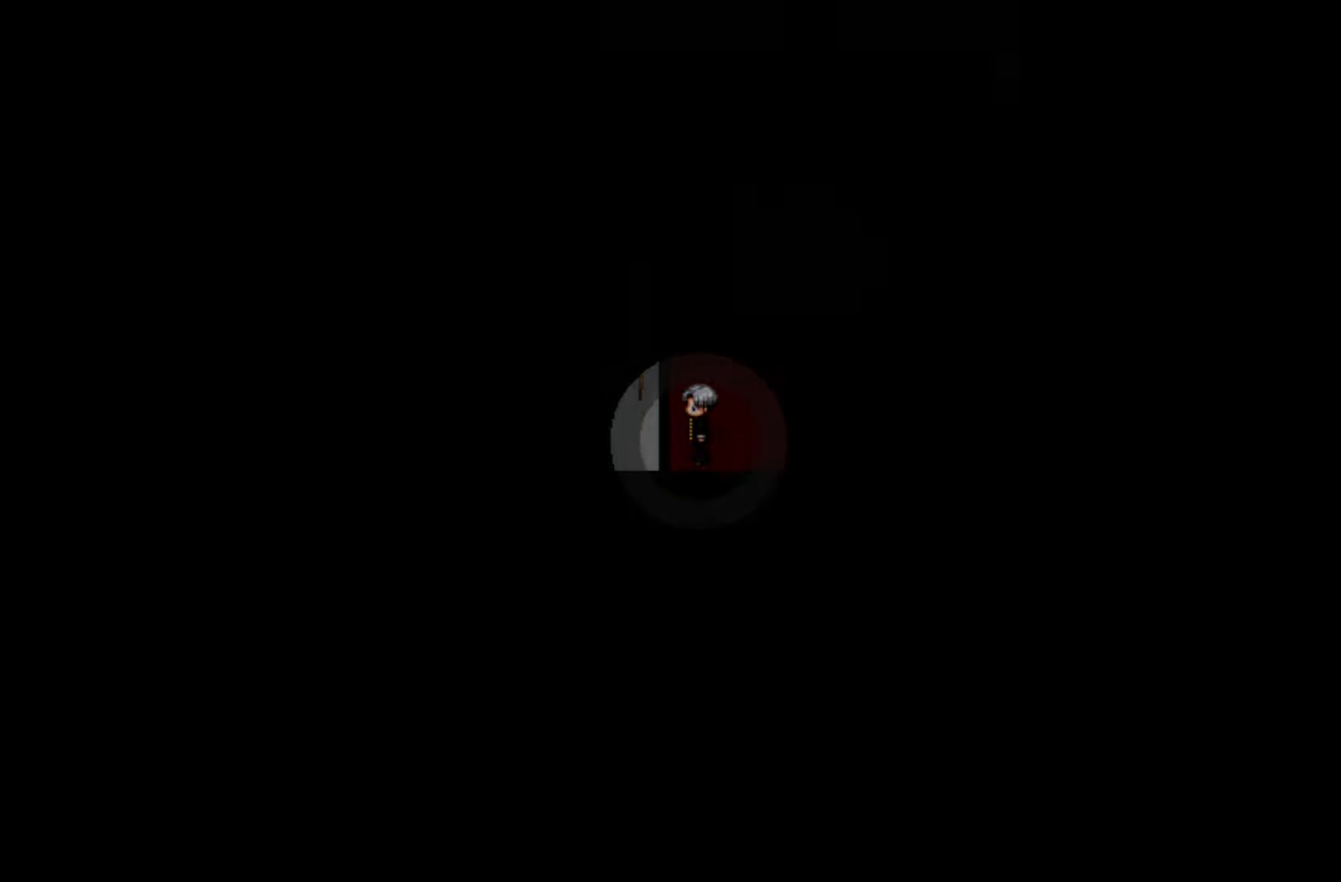
{"keys": [], "mouse": [], "events": [[67, "space", "up"], [333, "space", "down"], [467, "space", "up"]]}
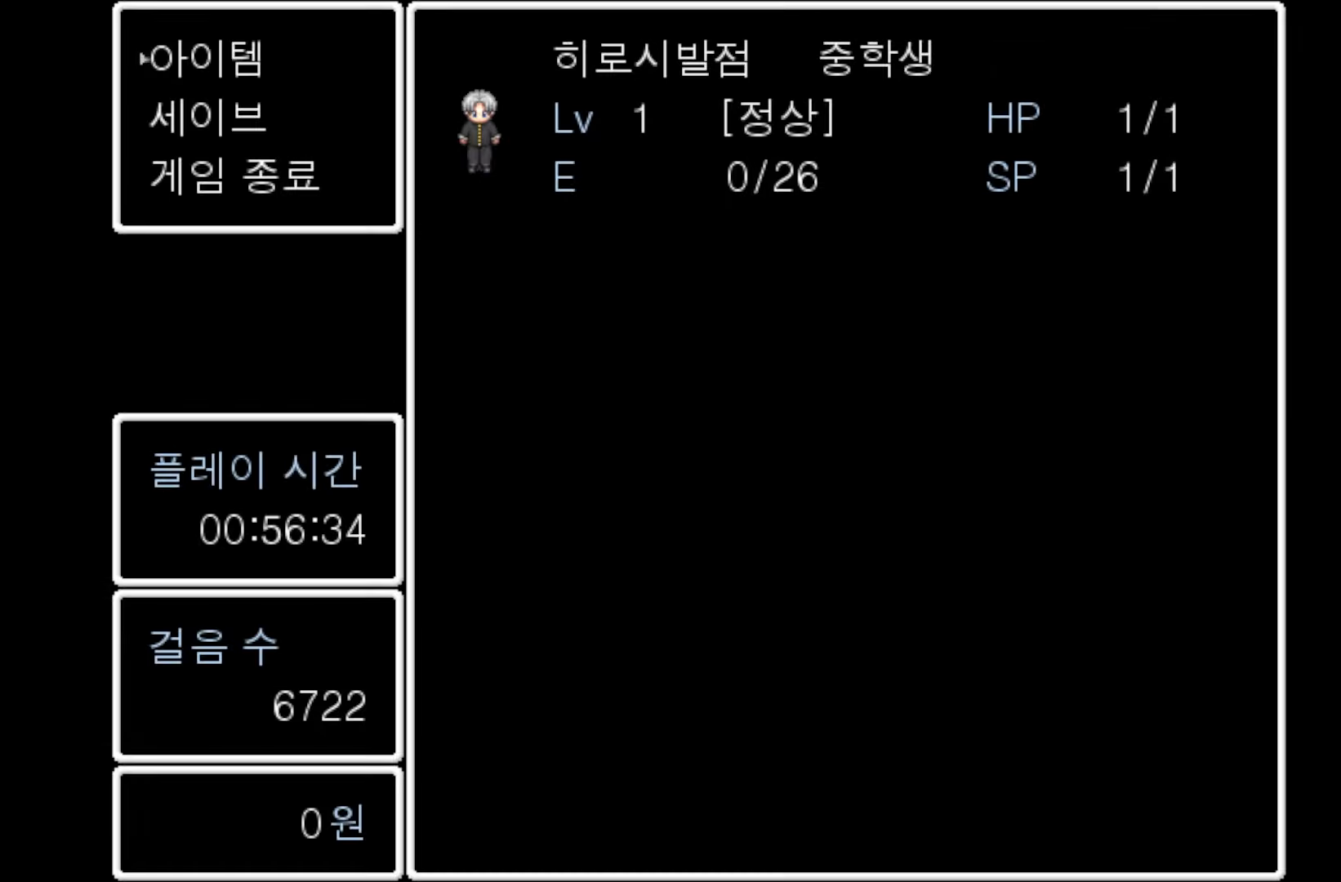
{"keys": [], "mouse": [], "events": [[117, "space", "down"], [250, "space", "up"]]}